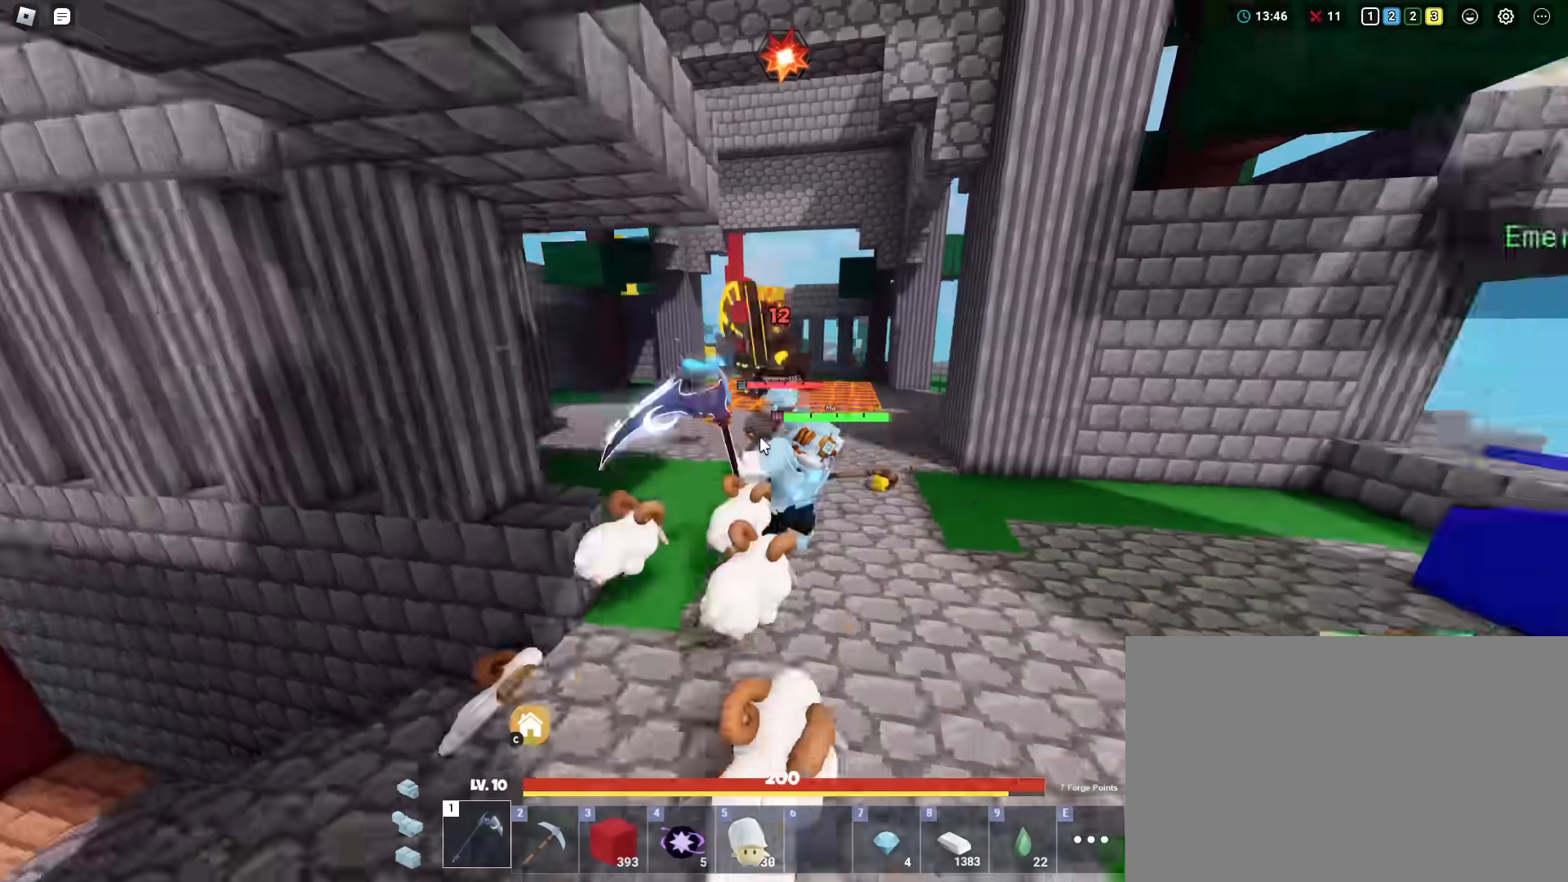
Gameplay with keyboard and mouse; each line is a JSON object with the keys and mouse buttons held at the frame after it. "events" lists presses ("down") and releases ("up") of "1", "2", "3", "4", "5", "a", "alt", "c", "caps_lock", "ctrl", "d", "e", "f", "g", "q", "r", "s", "shift", "space", "t", "tab", "v", "w", "x", "z", "mouse_left", "mouse_wheel" and "mouse_right" between this image and that frame as [ms after this image, input, new state], when the widget could be followed in between. "mouse_left", "mouse_wheel", "mouse_right" = the "left", "wheel", "right" buttons of the "mouse" list. No other keys are recorded. Fast repeated clicks can show as one long hold. "wheel" means that the mouse wheel is clicked or scrolled. "mouse_move" is the direction in which the mouse moves at that frame (one of eight, or "still"), when it could be read.
{"keys": ["d", "shift"], "mouse": ["left", "right"], "mouse_move": "still", "events": [[83, "mouse_right", "up"], [183, "mouse_right", "down"], [233, "d", "down"], [233, "w", "up"], [283, "mouse_left", "down"], [317, "mouse_left", "up"], [417, "mouse_left", "down"]]}
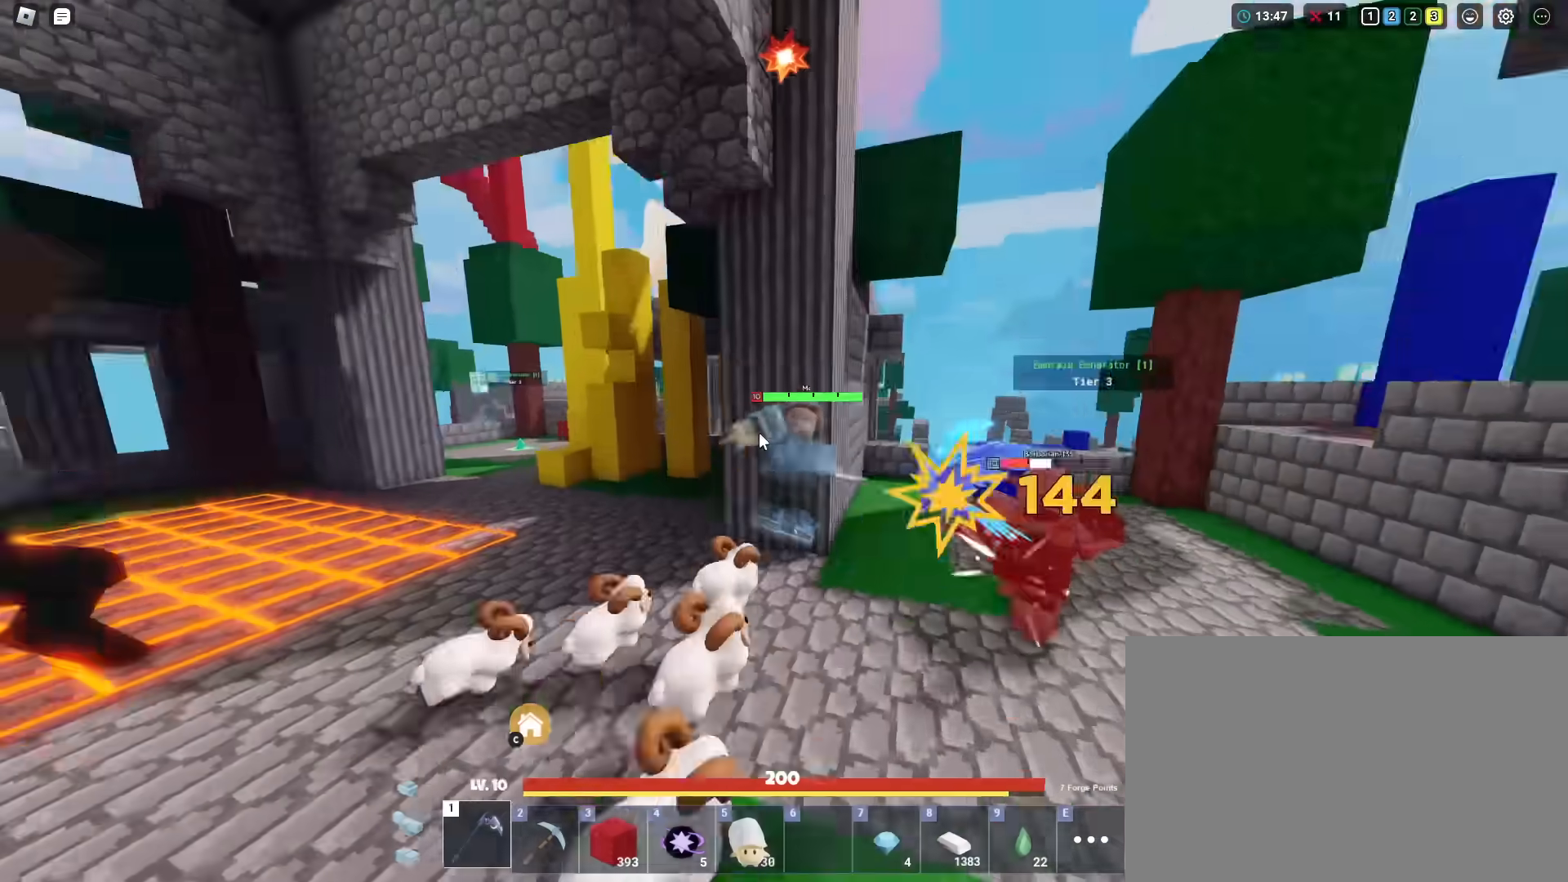
{"keys": ["d", "shift", "w"], "mouse": ["left", "right"], "mouse_move": "still", "events": [[17, "mouse_left", "up"], [50, "mouse_left", "down"], [50, "w", "down"], [150, "mouse_left", "up"], [200, "mouse_left", "down"], [250, "mouse_left", "up"], [351, "mouse_left", "down"], [434, "mouse_left", "up"], [484, "mouse_left", "down"]]}
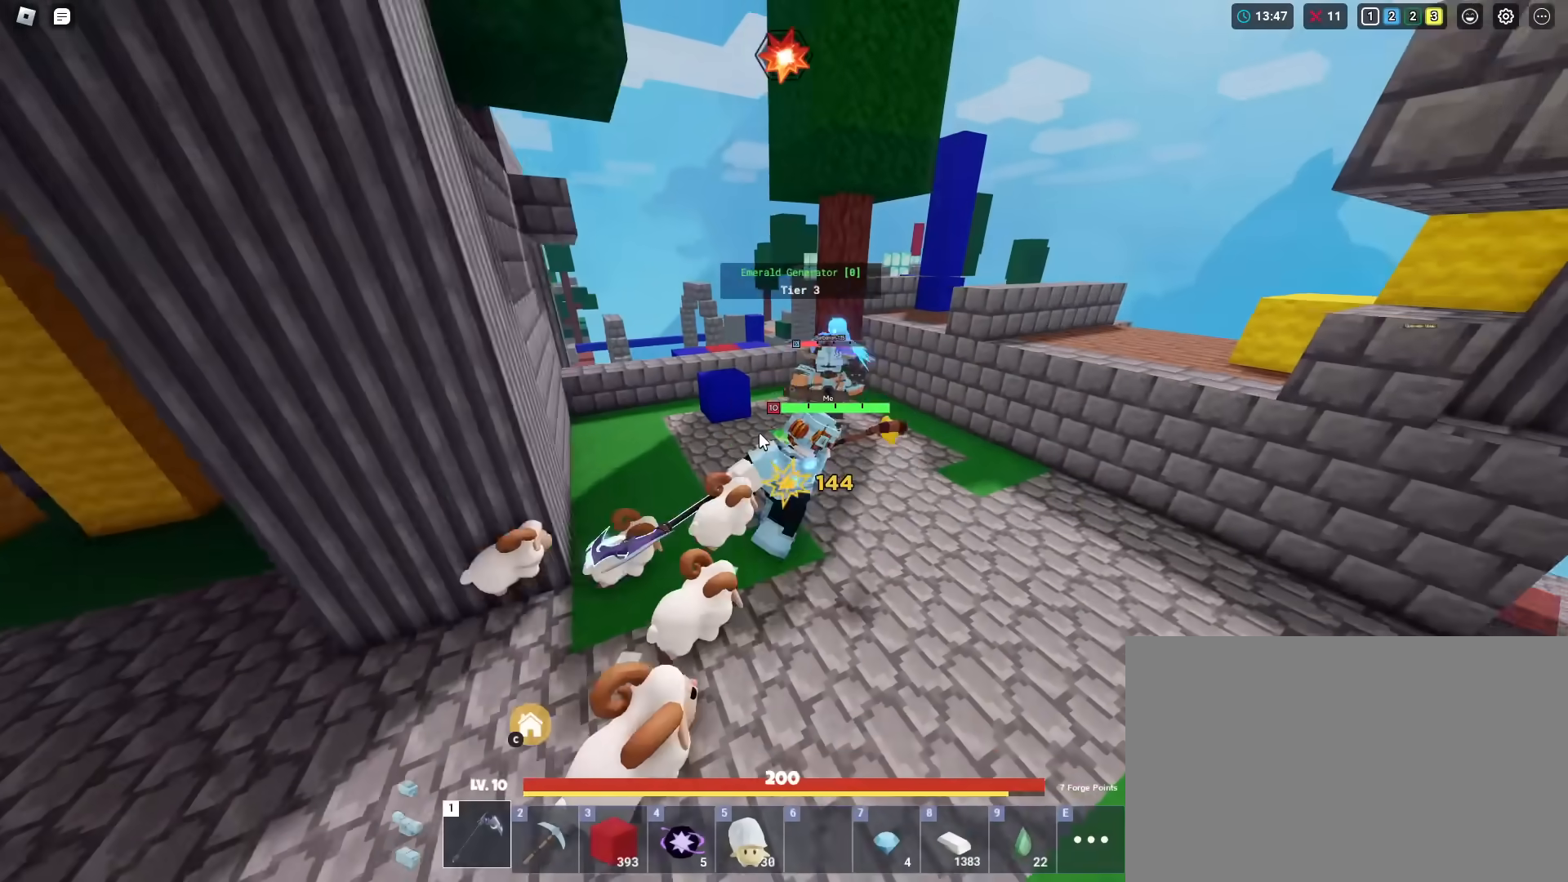
{"keys": ["shift", "w"], "mouse": ["left", "right"], "mouse_move": "still", "events": [[83, "mouse_left", "up"], [116, "d", "up"], [116, "mouse_left", "down"], [217, "mouse_left", "up"], [300, "mouse_left", "down"], [400, "mouse_left", "up"], [450, "mouse_left", "down"]]}
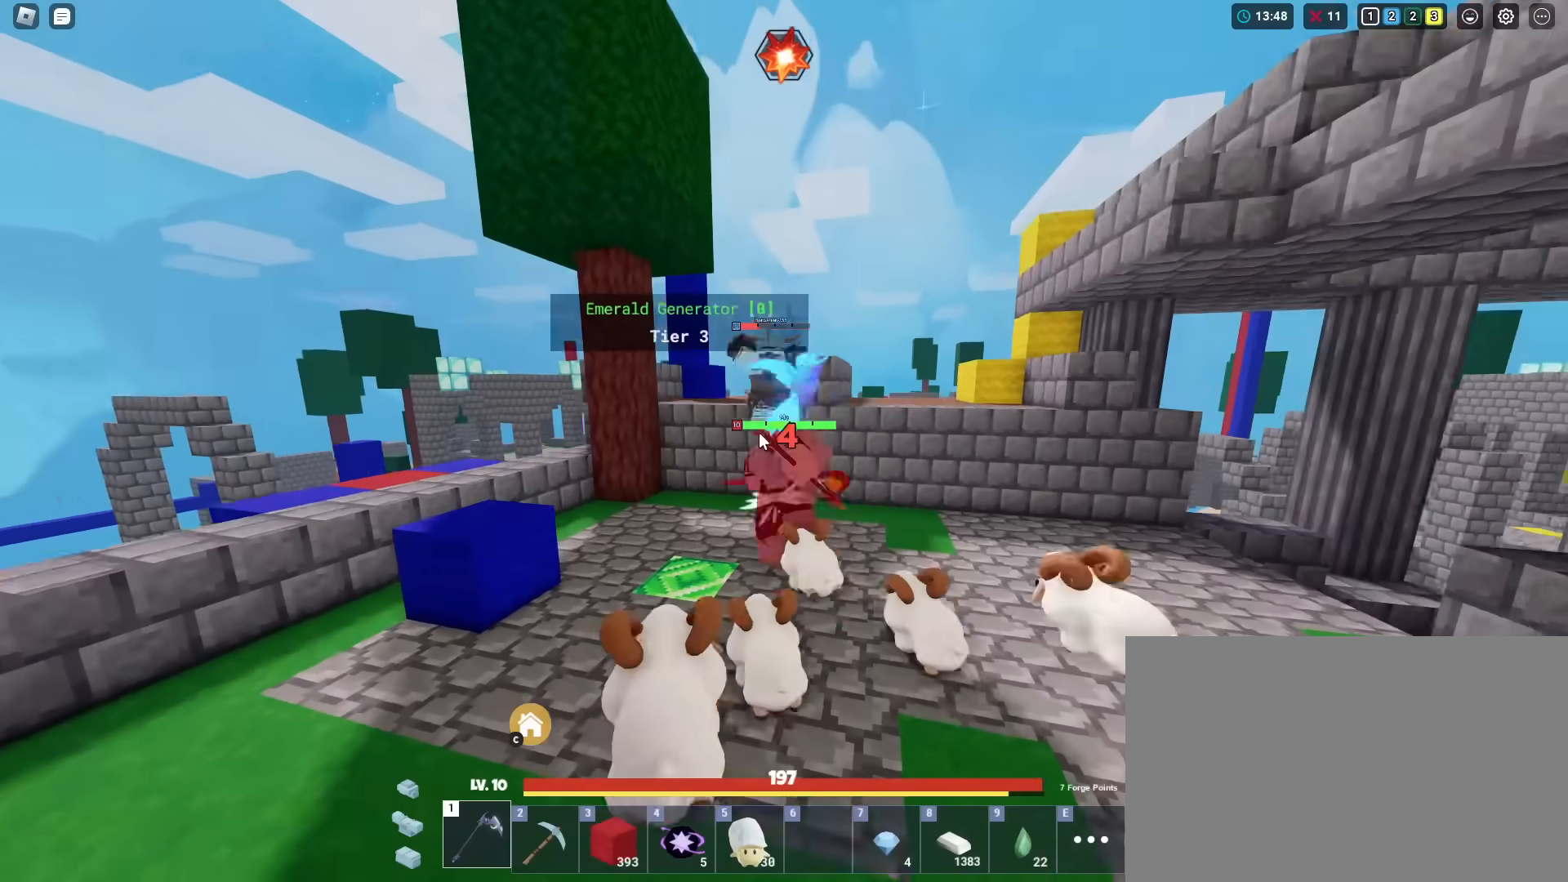
{"keys": ["shift", "space", "w"], "mouse": ["left", "right"], "mouse_move": "still", "events": [[50, "mouse_left", "up"], [100, "mouse_left", "down"], [134, "space", "down"], [184, "mouse_left", "up"], [234, "mouse_left", "down"], [284, "space", "up"], [317, "mouse_left", "up"], [417, "mouse_left", "down"], [467, "space", "down"]]}
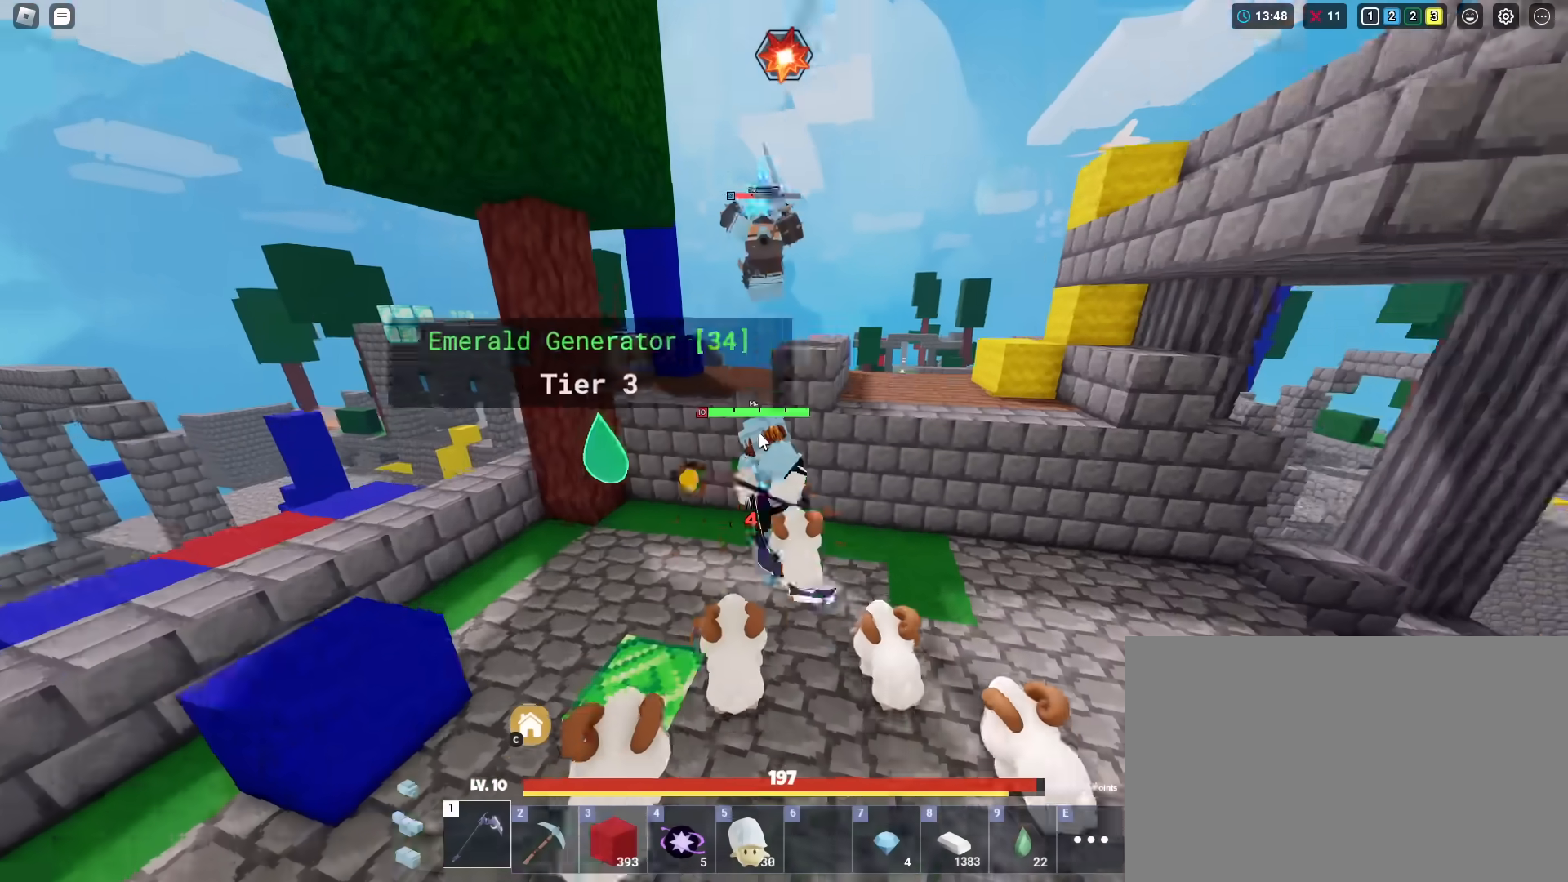
{"keys": ["d", "shift", "space", "w"], "mouse": ["left", "right"], "mouse_move": "still", "events": [[333, "d", "down"]]}
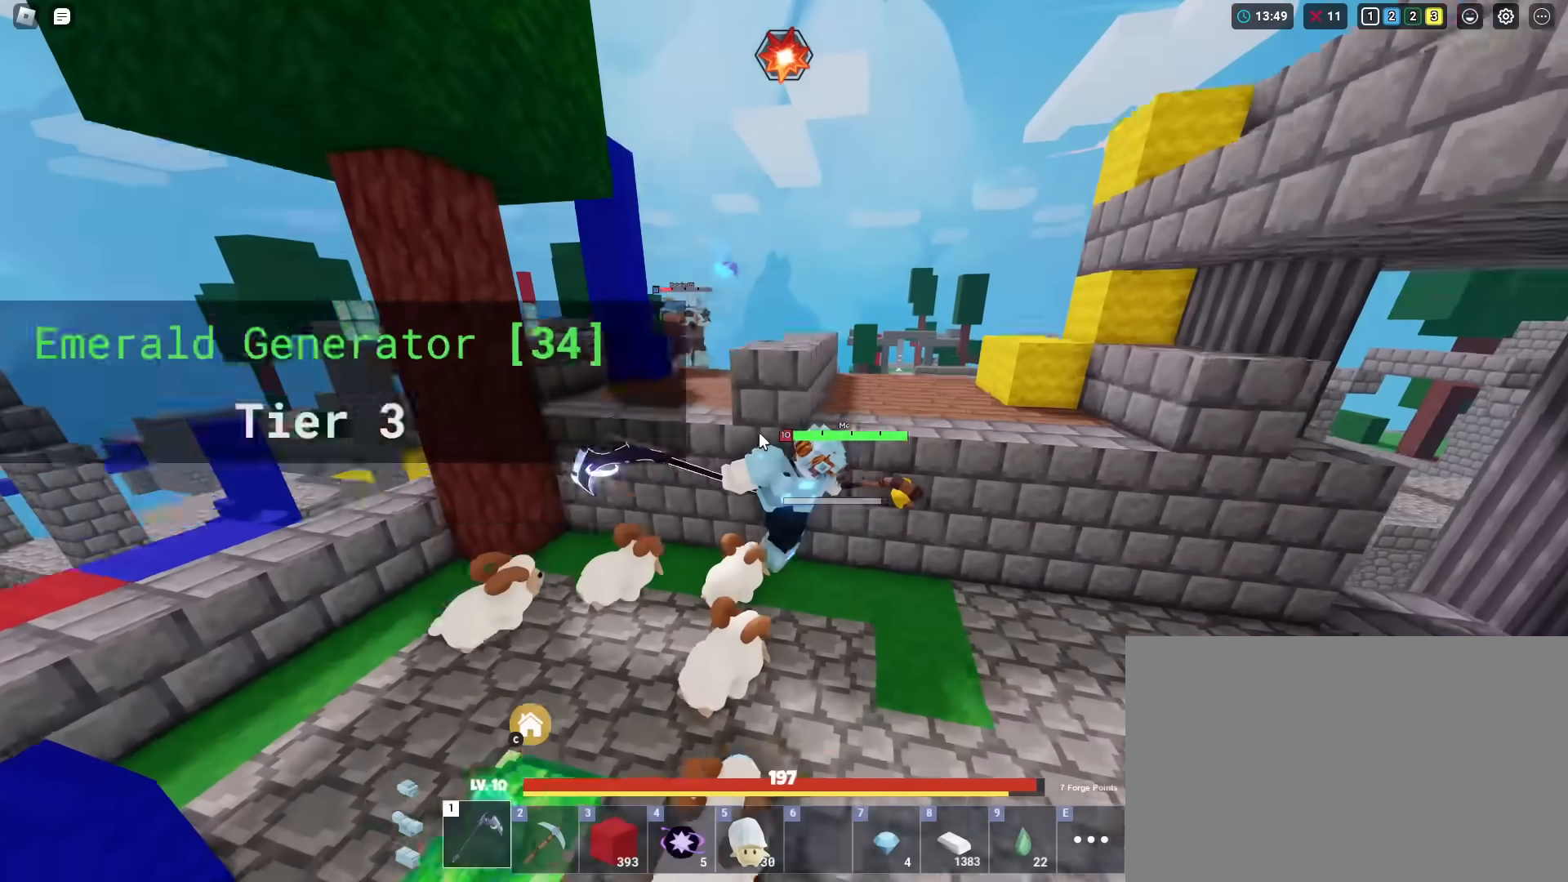
{"keys": ["shift", "space", "w"], "mouse": ["left", "right"], "mouse_move": "still", "events": [[167, "d", "up"]]}
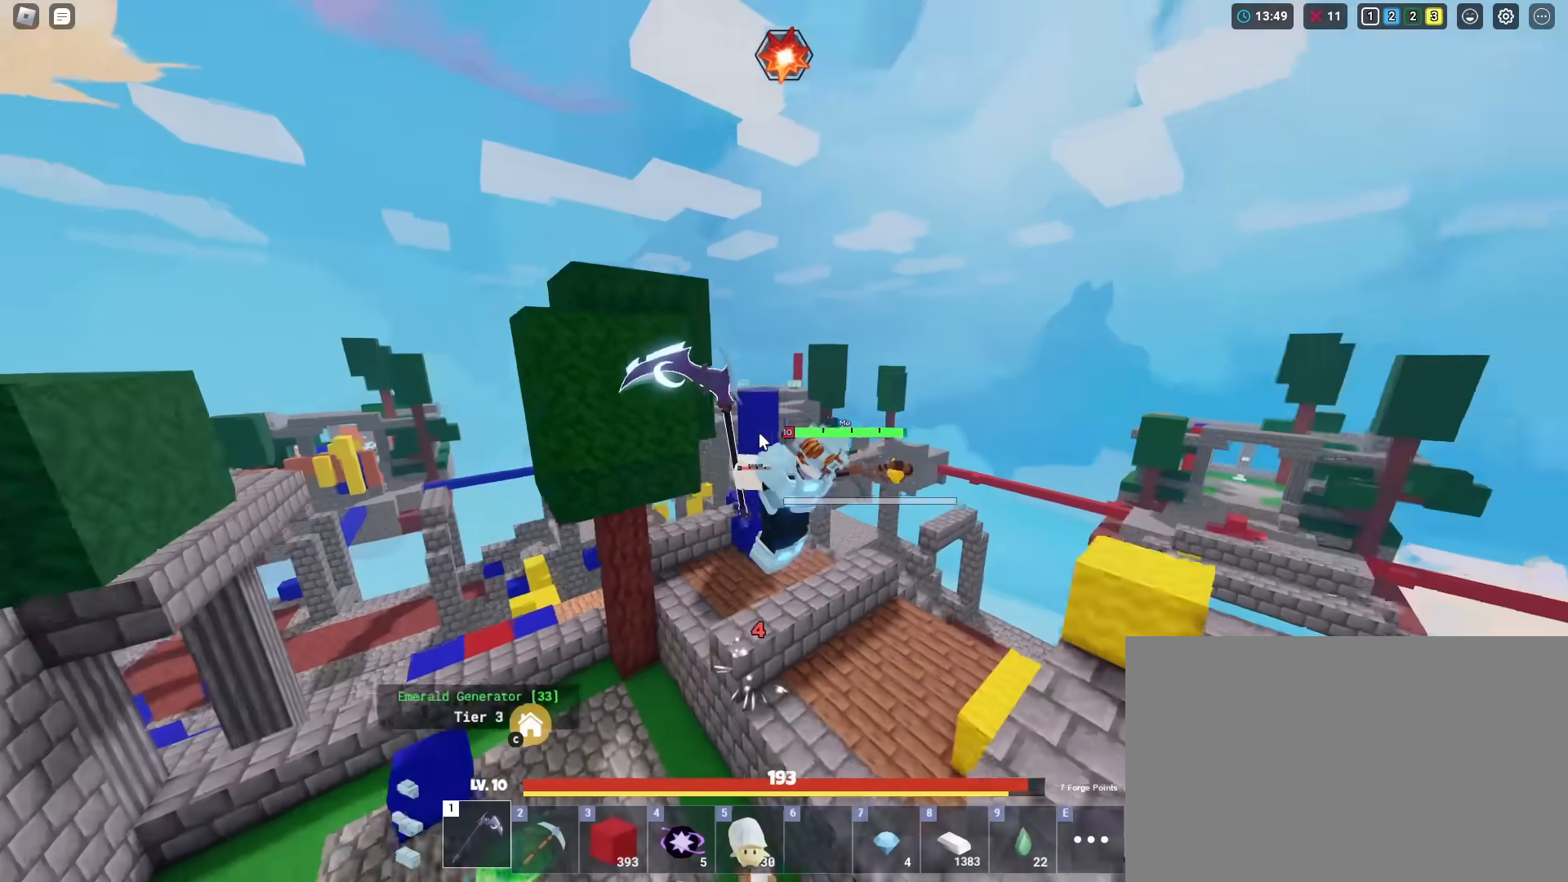
{"keys": ["shift", "w"], "mouse": ["left", "right"], "mouse_move": "still", "events": [[133, "space", "up"]]}
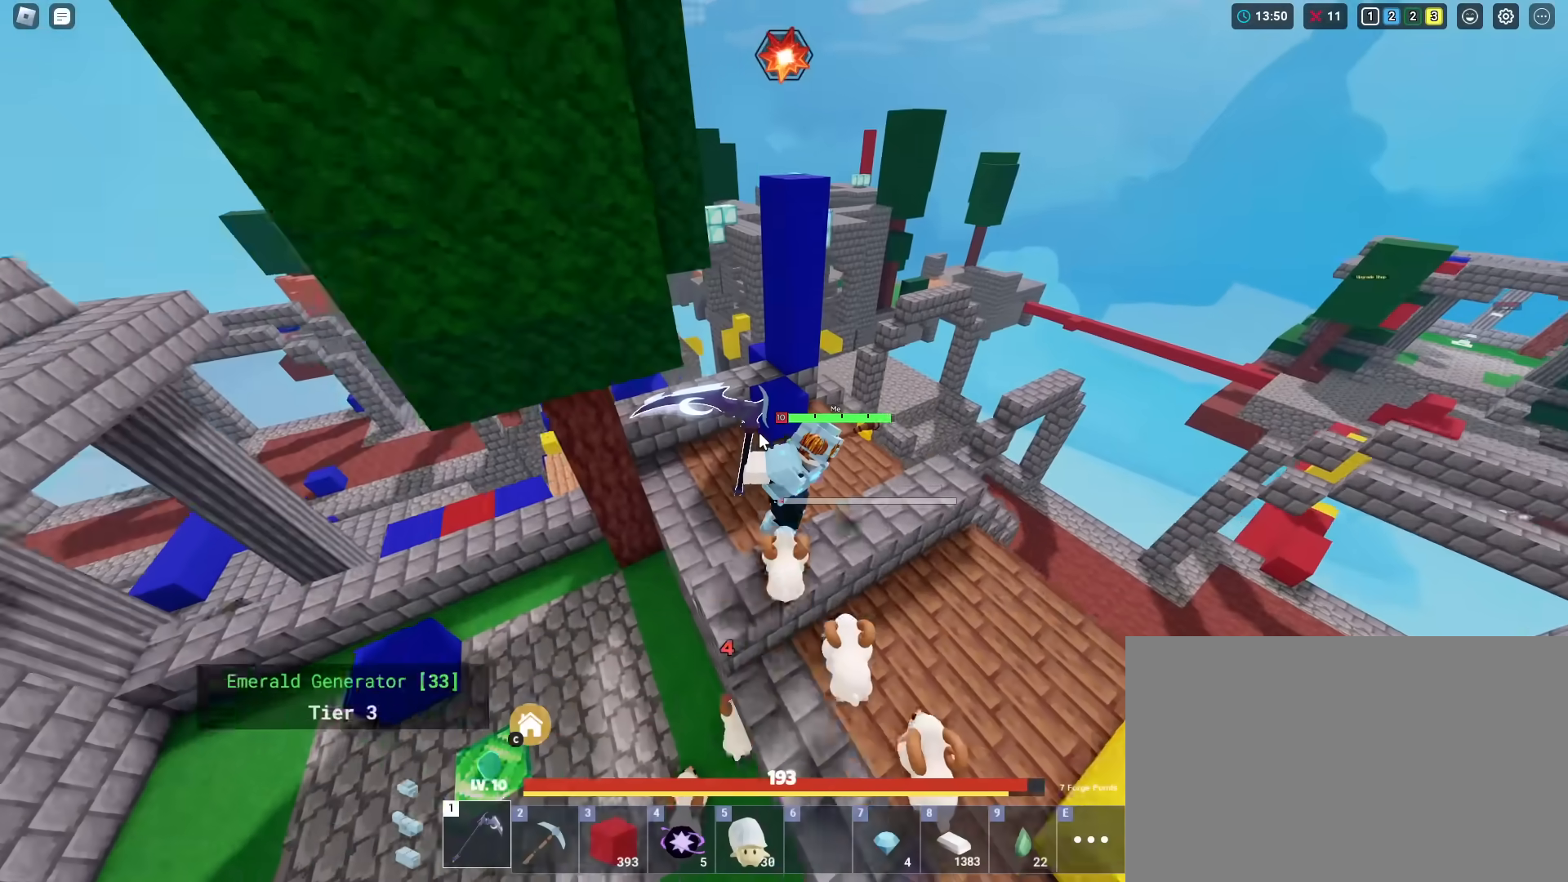
{"keys": ["shift", "w"], "mouse": ["left", "right"], "mouse_move": "still", "events": [[334, "space", "down"], [484, "space", "up"]]}
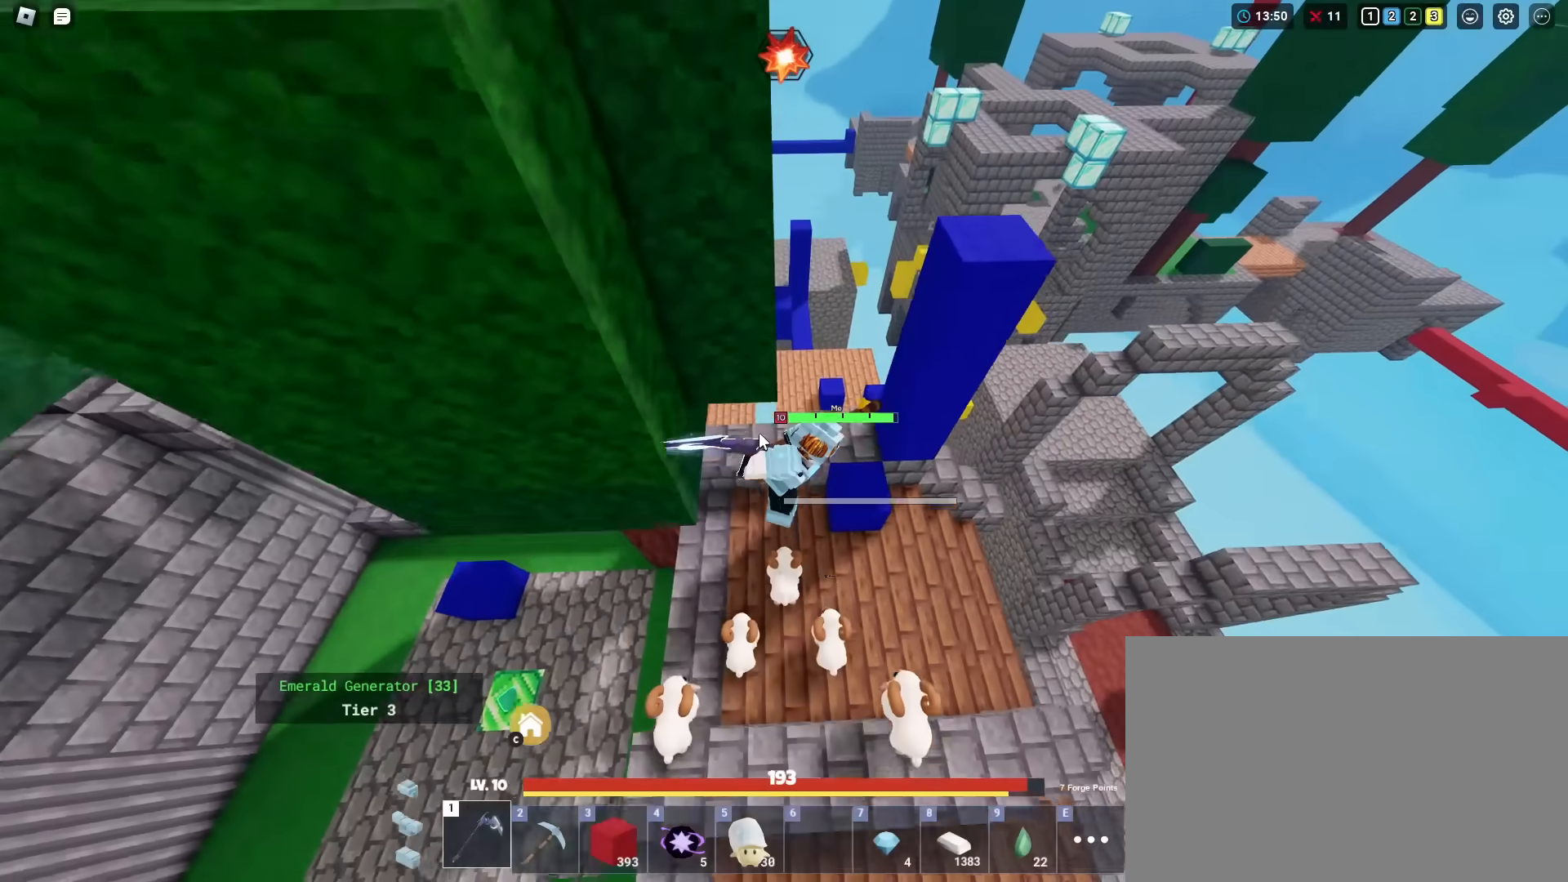
{"keys": ["a", "shift", "w"], "mouse": ["left", "right"], "mouse_move": "still", "events": [[166, "w", "up"], [367, "a", "down"], [450, "w", "down"]]}
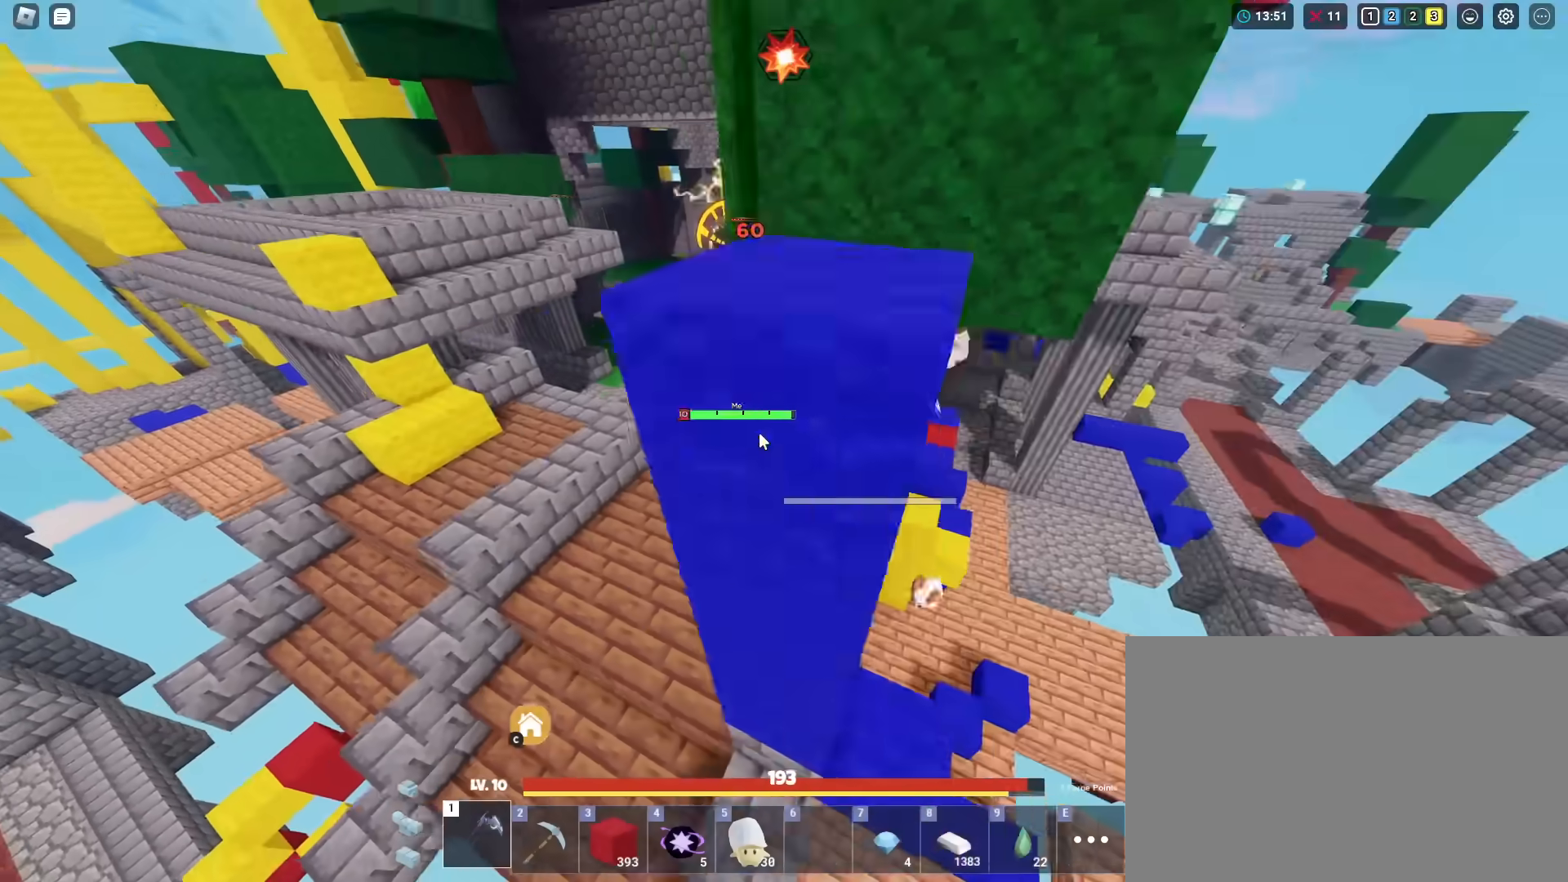
{"keys": ["shift", "w"], "mouse": ["left", "right"], "mouse_move": "still", "events": [[417, "a", "up"]]}
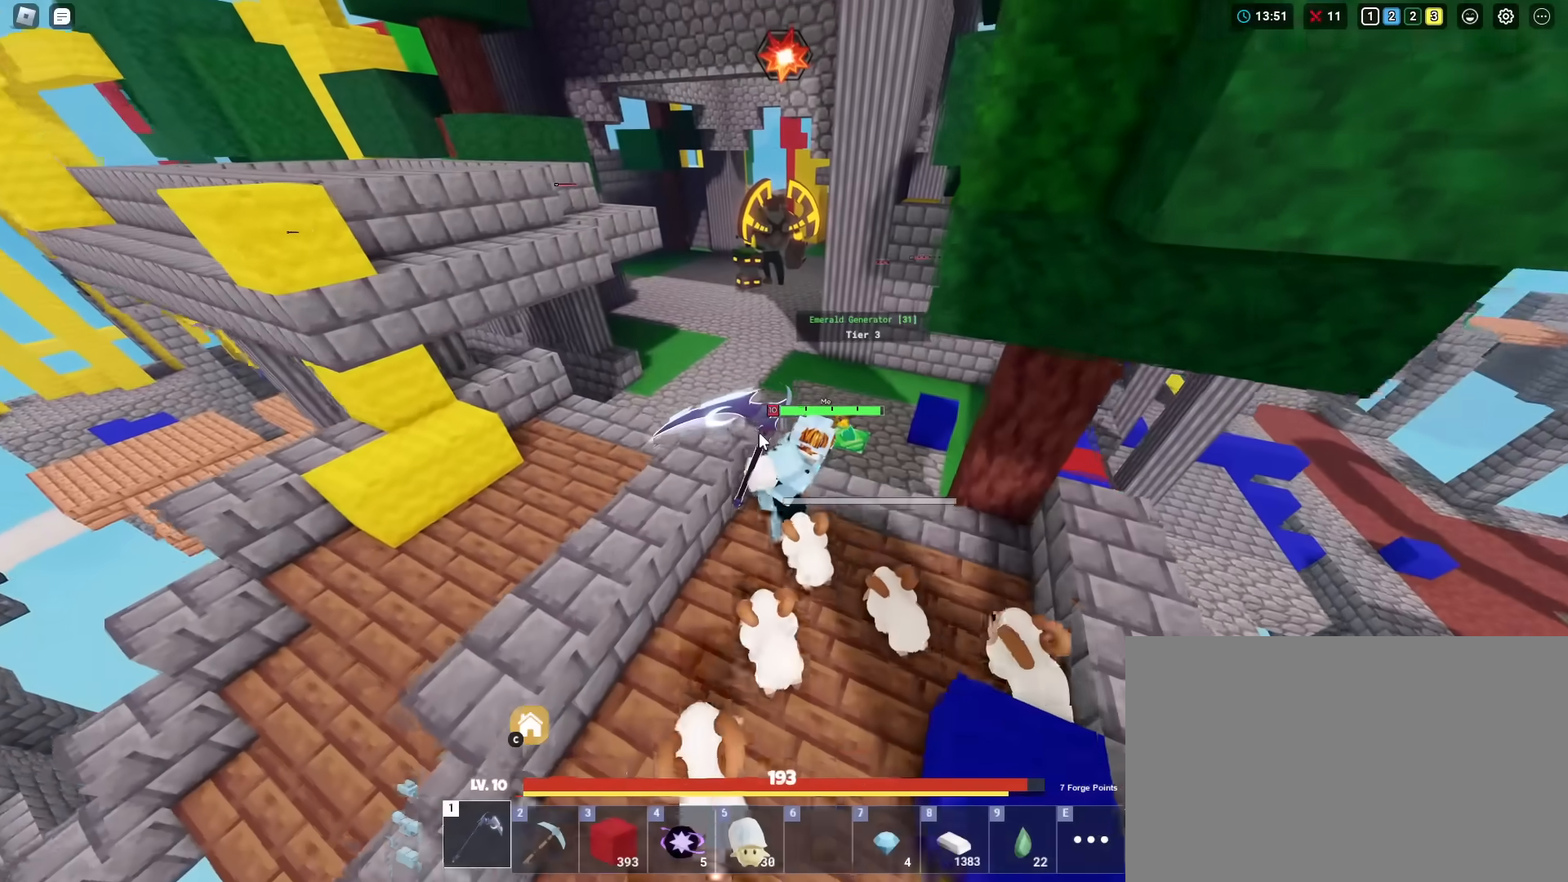
{"keys": ["shift", "w"], "mouse": ["left", "right"], "mouse_move": "still", "events": []}
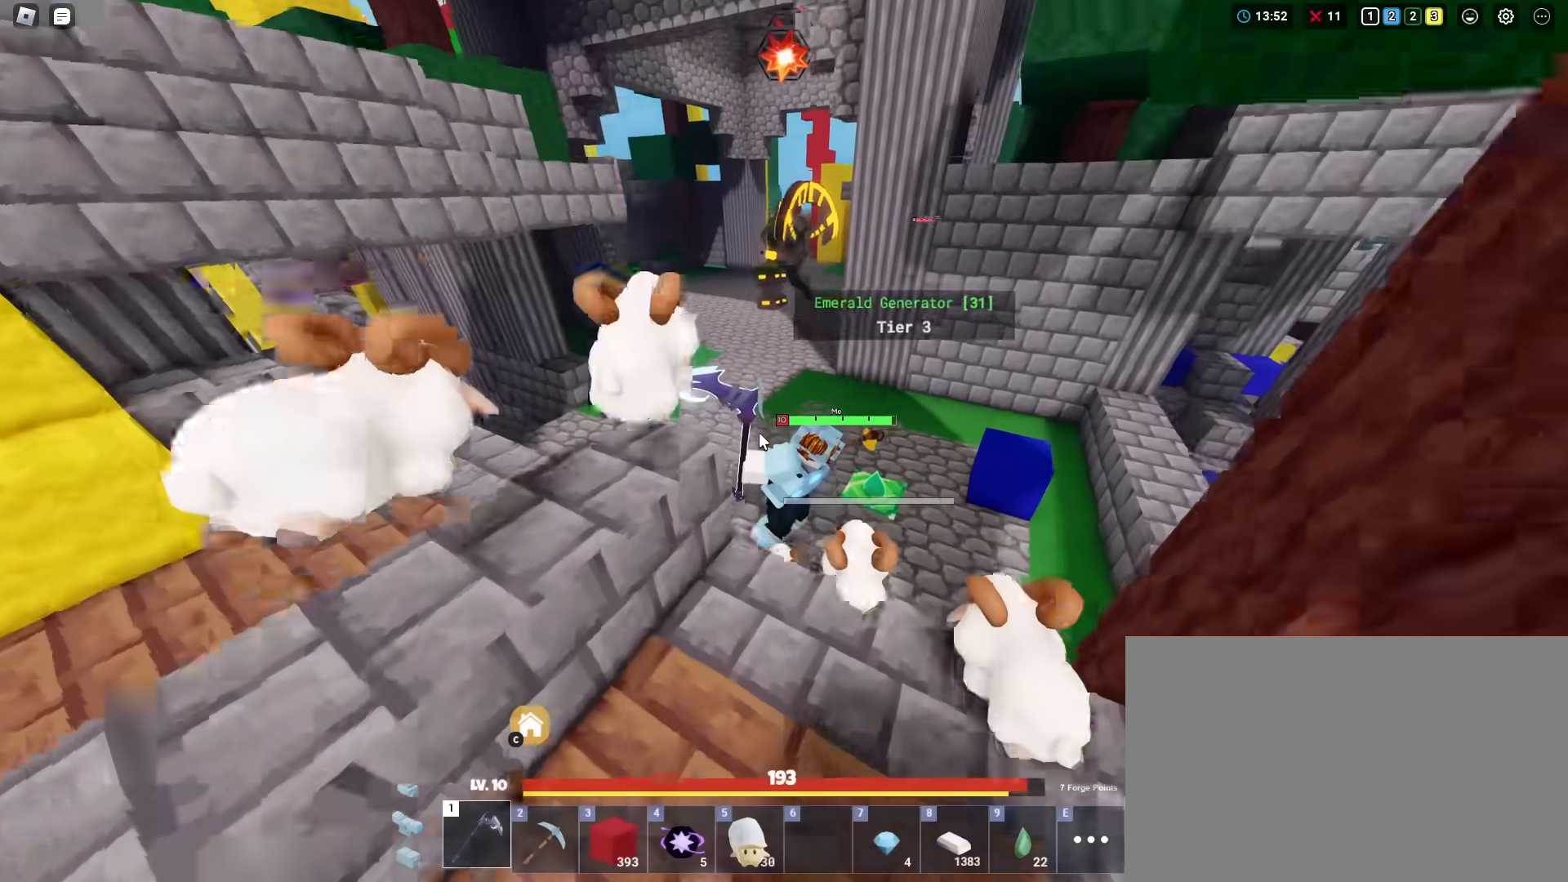
{"keys": ["shift", "w"], "mouse": ["left", "right"], "mouse_move": "still", "events": []}
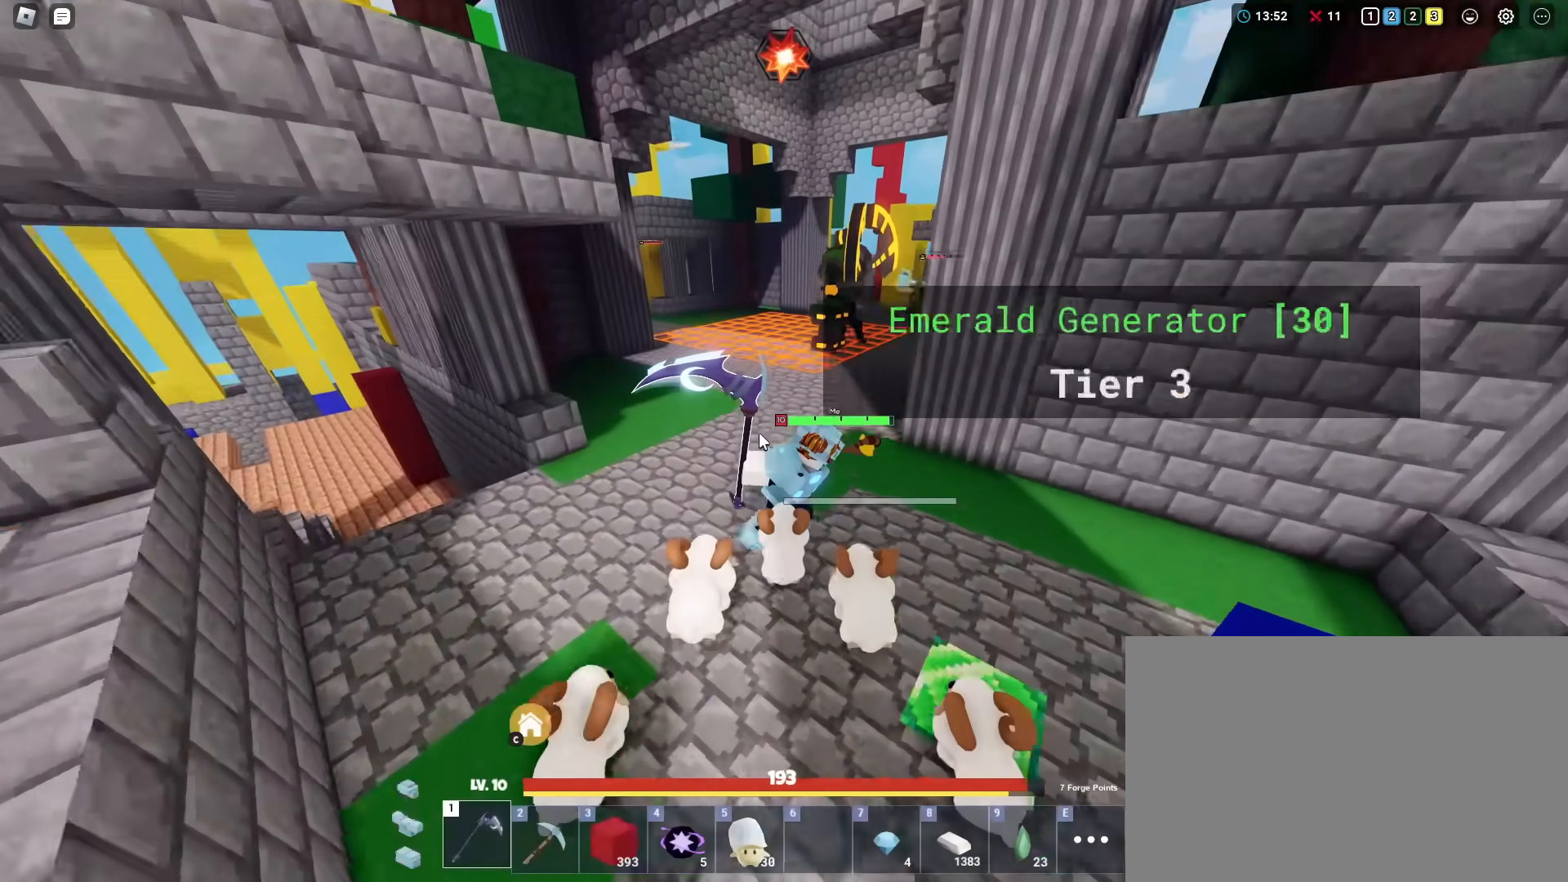
{"keys": ["shift", "w"], "mouse": ["left", "right"], "mouse_move": "still", "events": [[317, "a", "down"], [450, "a", "up"]]}
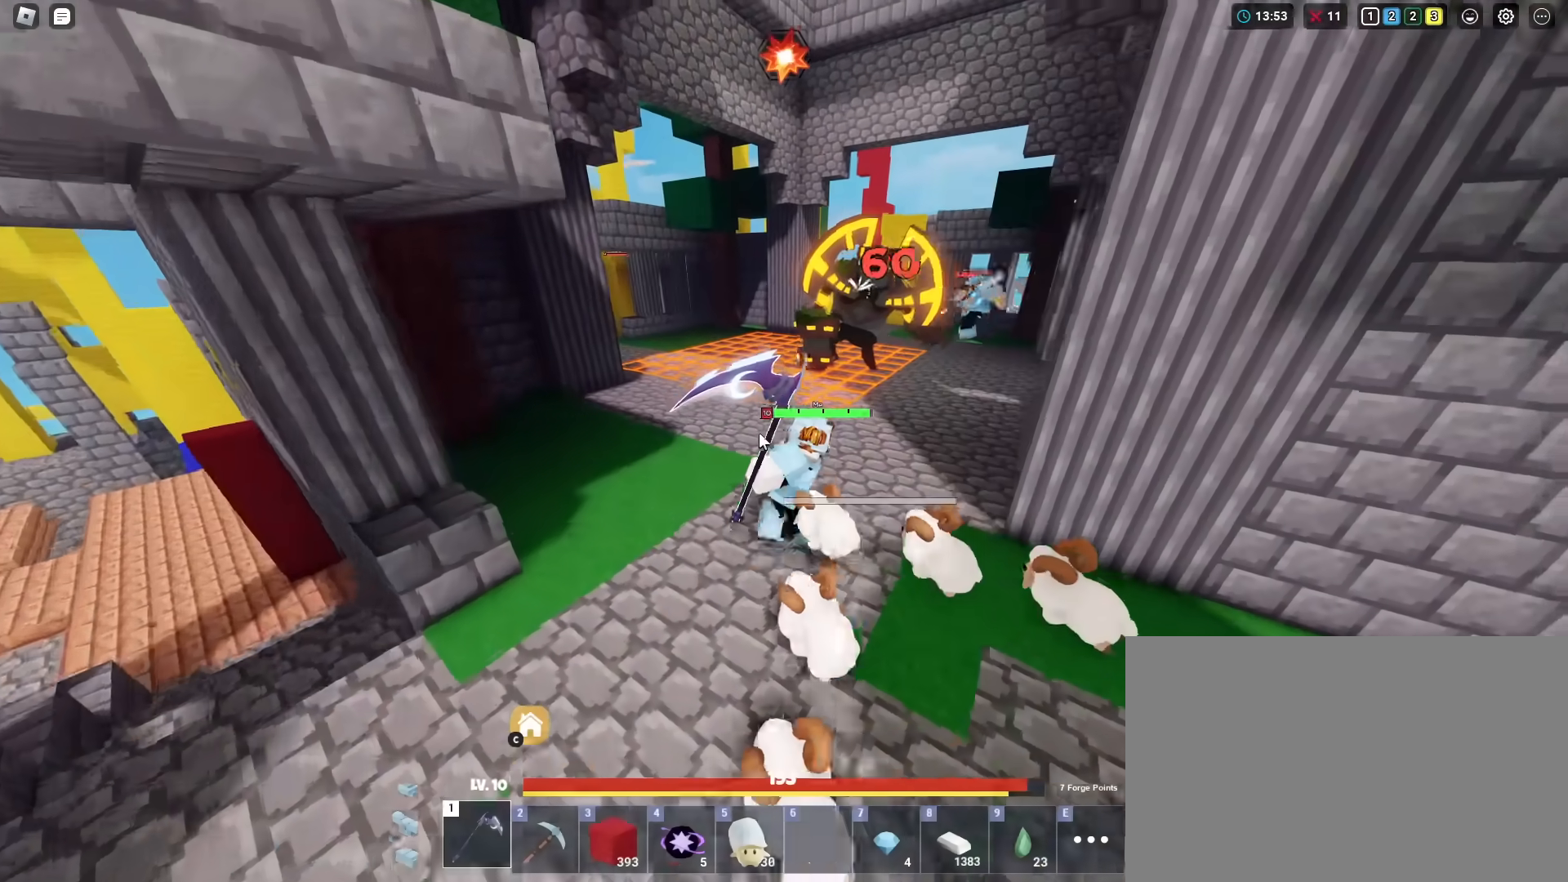
{"keys": ["shift", "w"], "mouse": ["left", "right"], "mouse_move": "still", "events": [[234, "d", "down"], [484, "d", "up"]]}
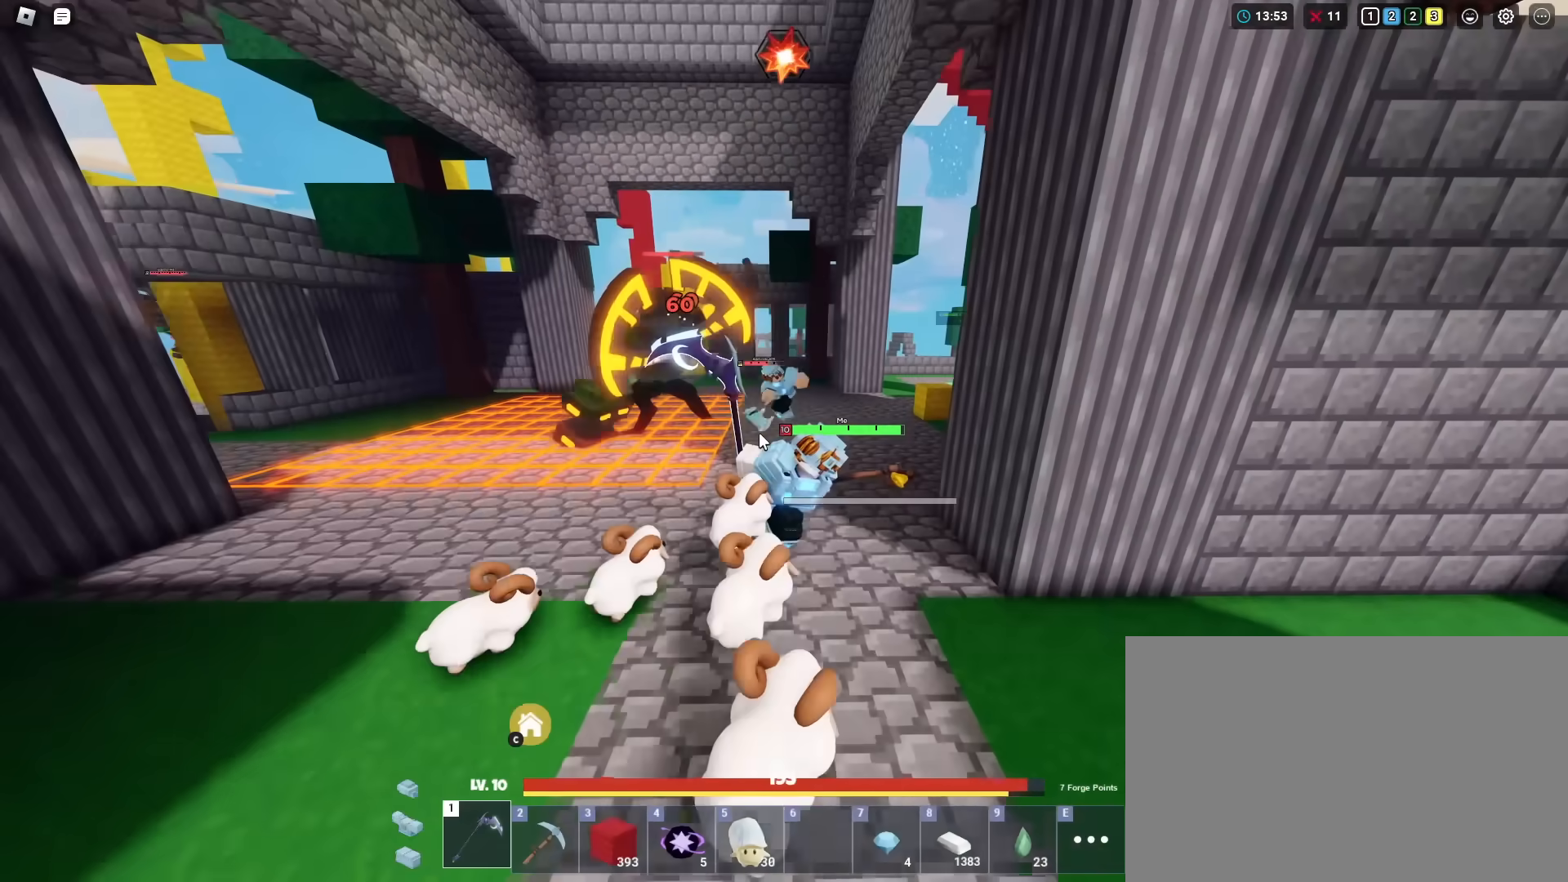
{"keys": ["shift", "w"], "mouse": ["right"], "mouse_move": "still", "events": [[150, "mouse_left", "up"], [250, "mouse_left", "down"], [350, "mouse_left", "up"], [400, "mouse_left", "down"], [483, "mouse_left", "up"]]}
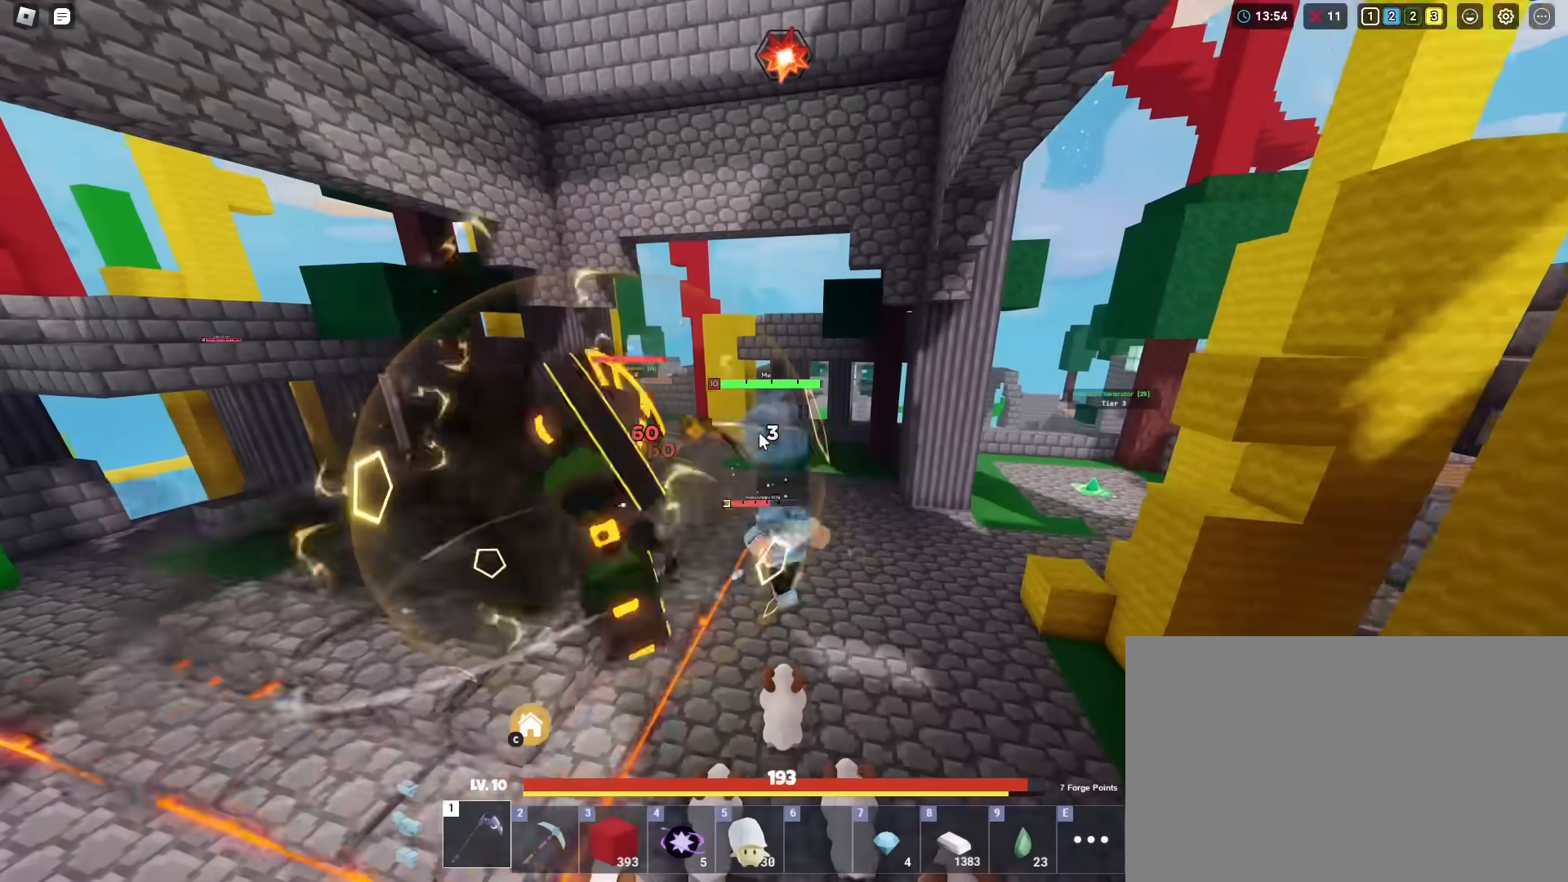
{"keys": ["d", "shift", "w"], "mouse": ["left", "right"], "mouse_move": "still", "events": [[34, "mouse_left", "down"], [134, "mouse_left", "up"], [184, "d", "down"], [184, "mouse_left", "down"], [267, "mouse_left", "up"], [317, "d", "up"], [367, "mouse_left", "down"], [417, "d", "down"], [417, "mouse_left", "up"], [501, "mouse_left", "down"]]}
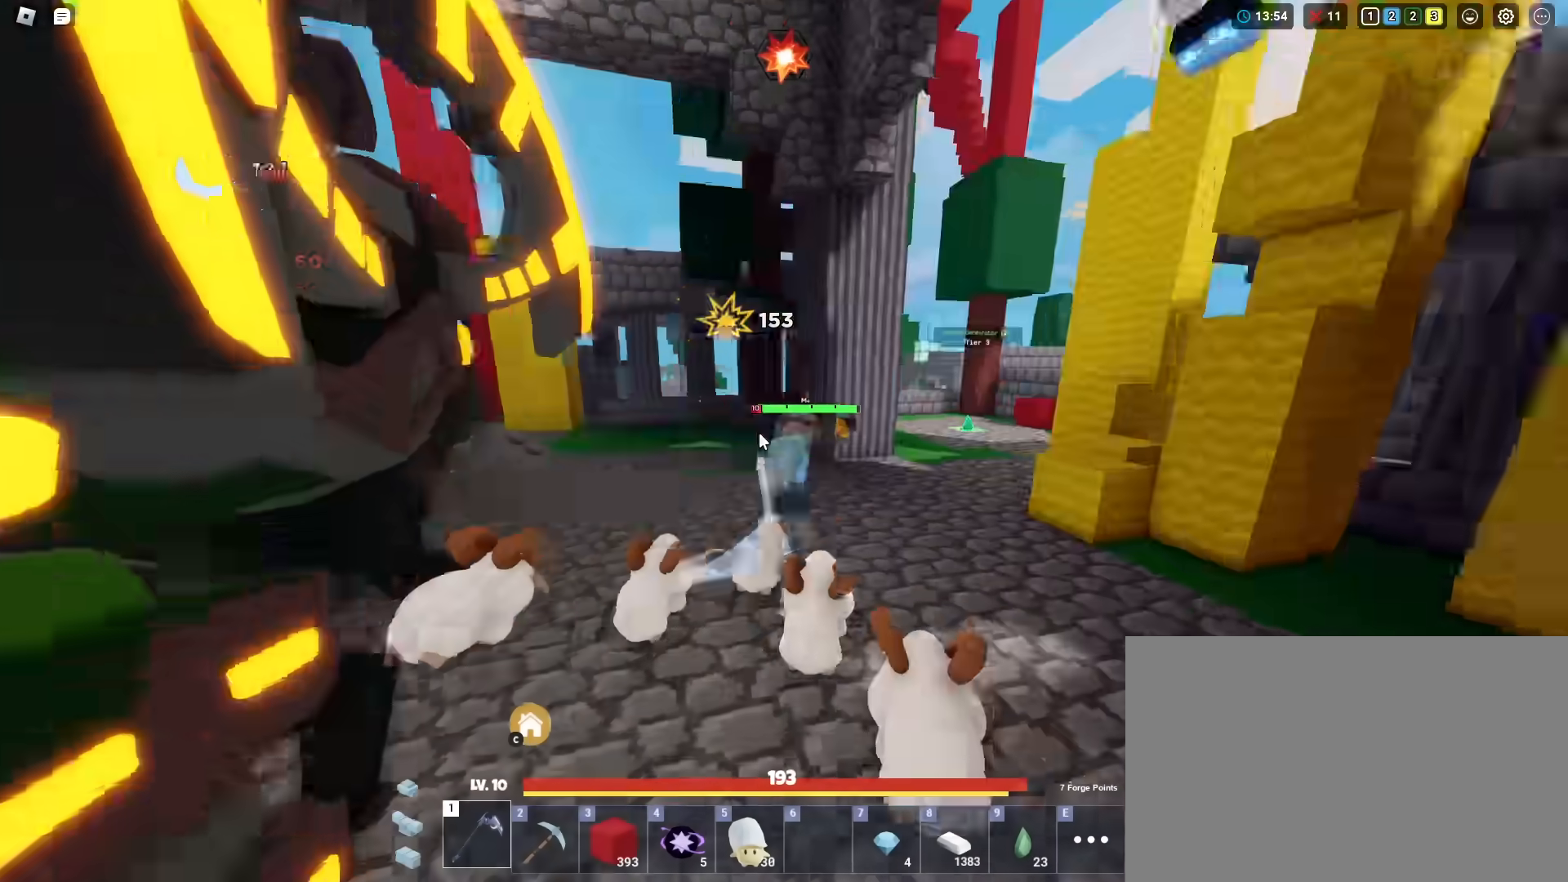
{"keys": ["shift", "w"], "mouse": ["left", "right"], "mouse_move": "still", "events": [[283, "d", "up"]]}
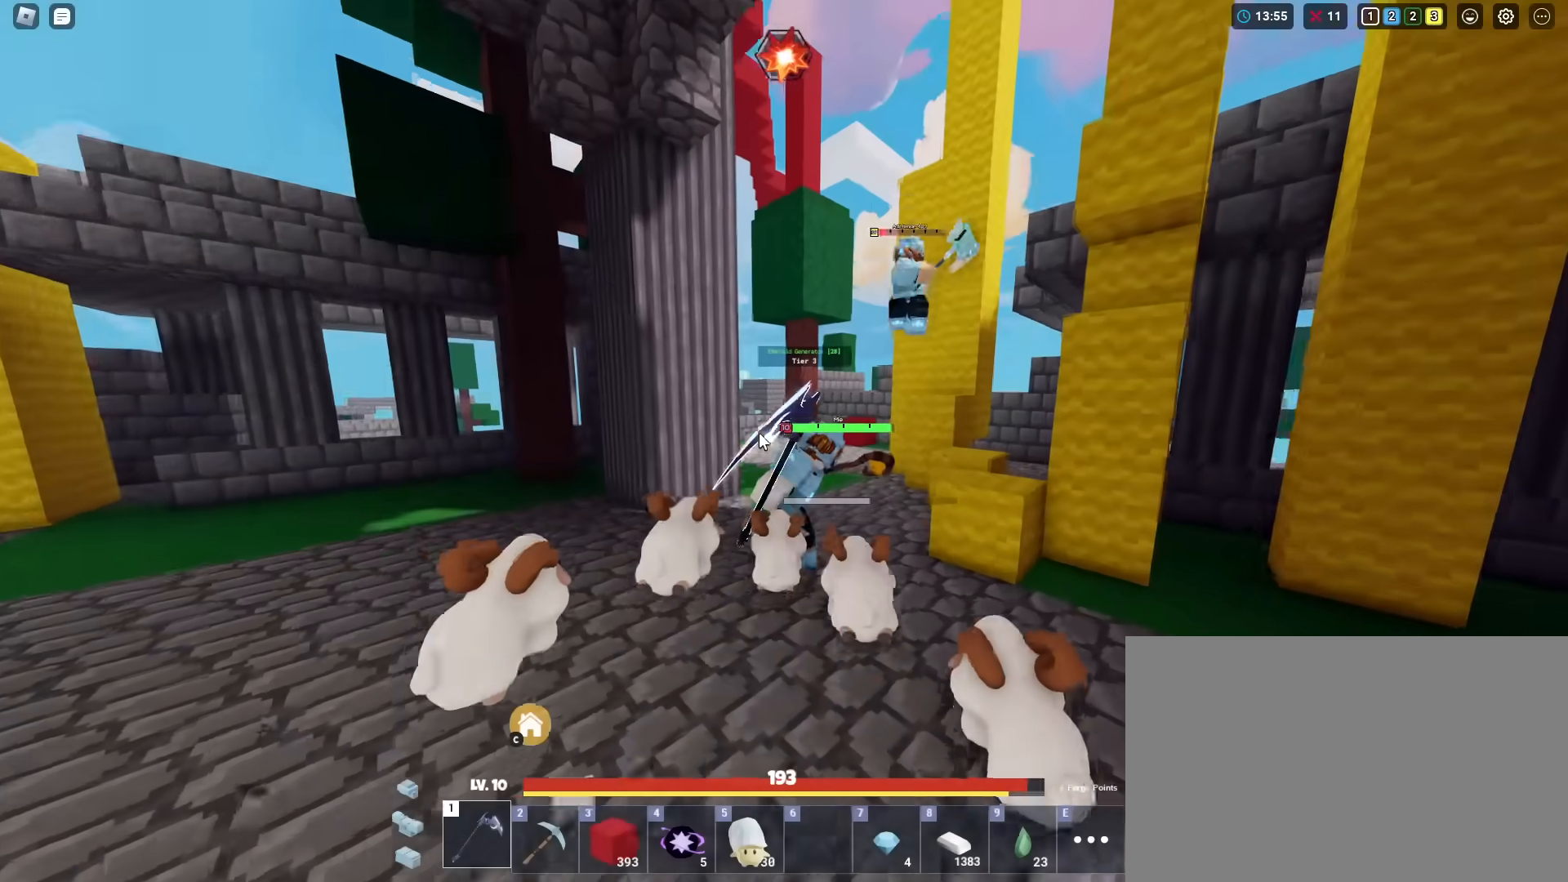
{"keys": ["d", "shift", "w"], "mouse": ["right"], "mouse_move": "still", "events": [[300, "mouse_left", "up"], [351, "d", "down"], [401, "mouse_left", "down"], [501, "mouse_left", "up"]]}
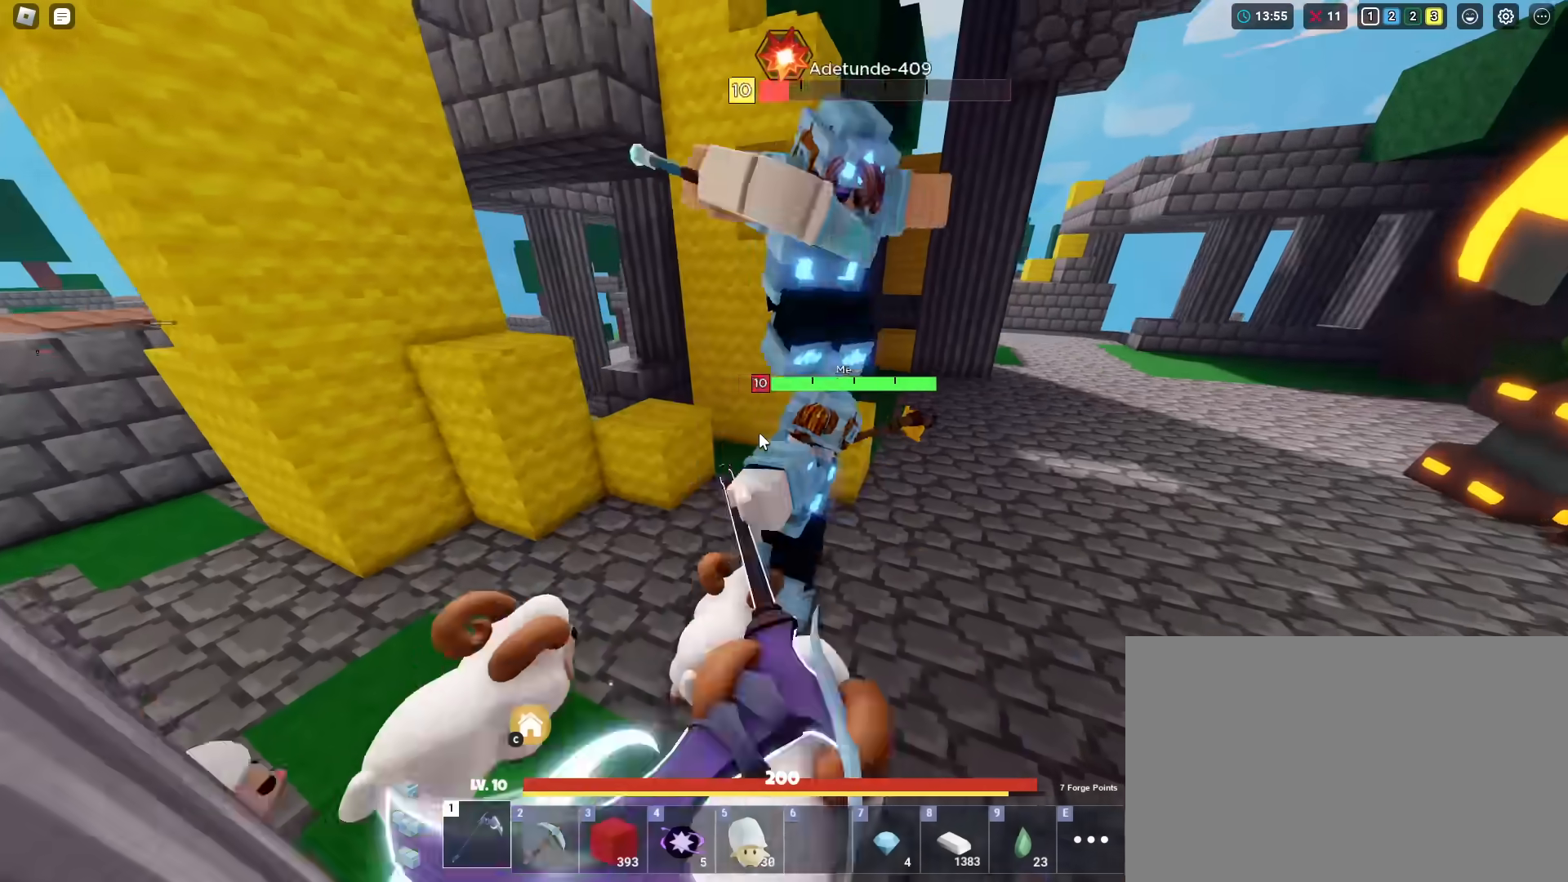
{"keys": ["shift", "w"], "mouse": ["left", "right"], "mouse_move": "still", "events": [[33, "mouse_left", "down"], [133, "mouse_left", "up"], [267, "mouse_left", "down"], [317, "d", "up"], [417, "mouse_left", "up"], [500, "mouse_left", "down"]]}
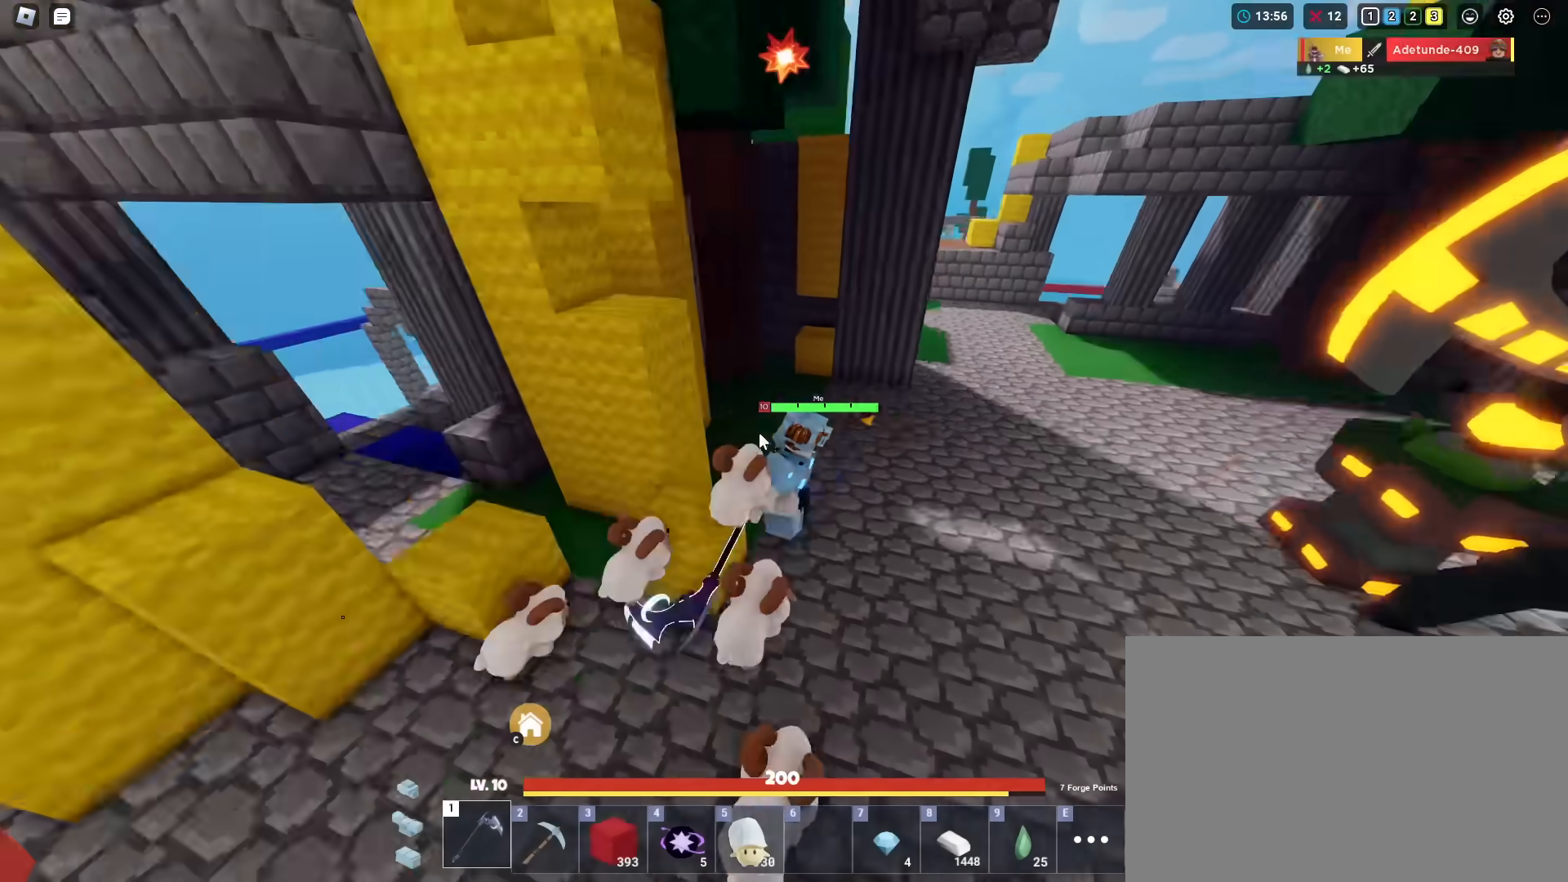
{"keys": ["a", "shift", "w"], "mouse": ["left", "right"], "mouse_move": "still", "events": [[50, "a", "down"], [50, "mouse_left", "up"], [150, "mouse_left", "down"], [234, "mouse_left", "up"], [284, "mouse_left", "down"]]}
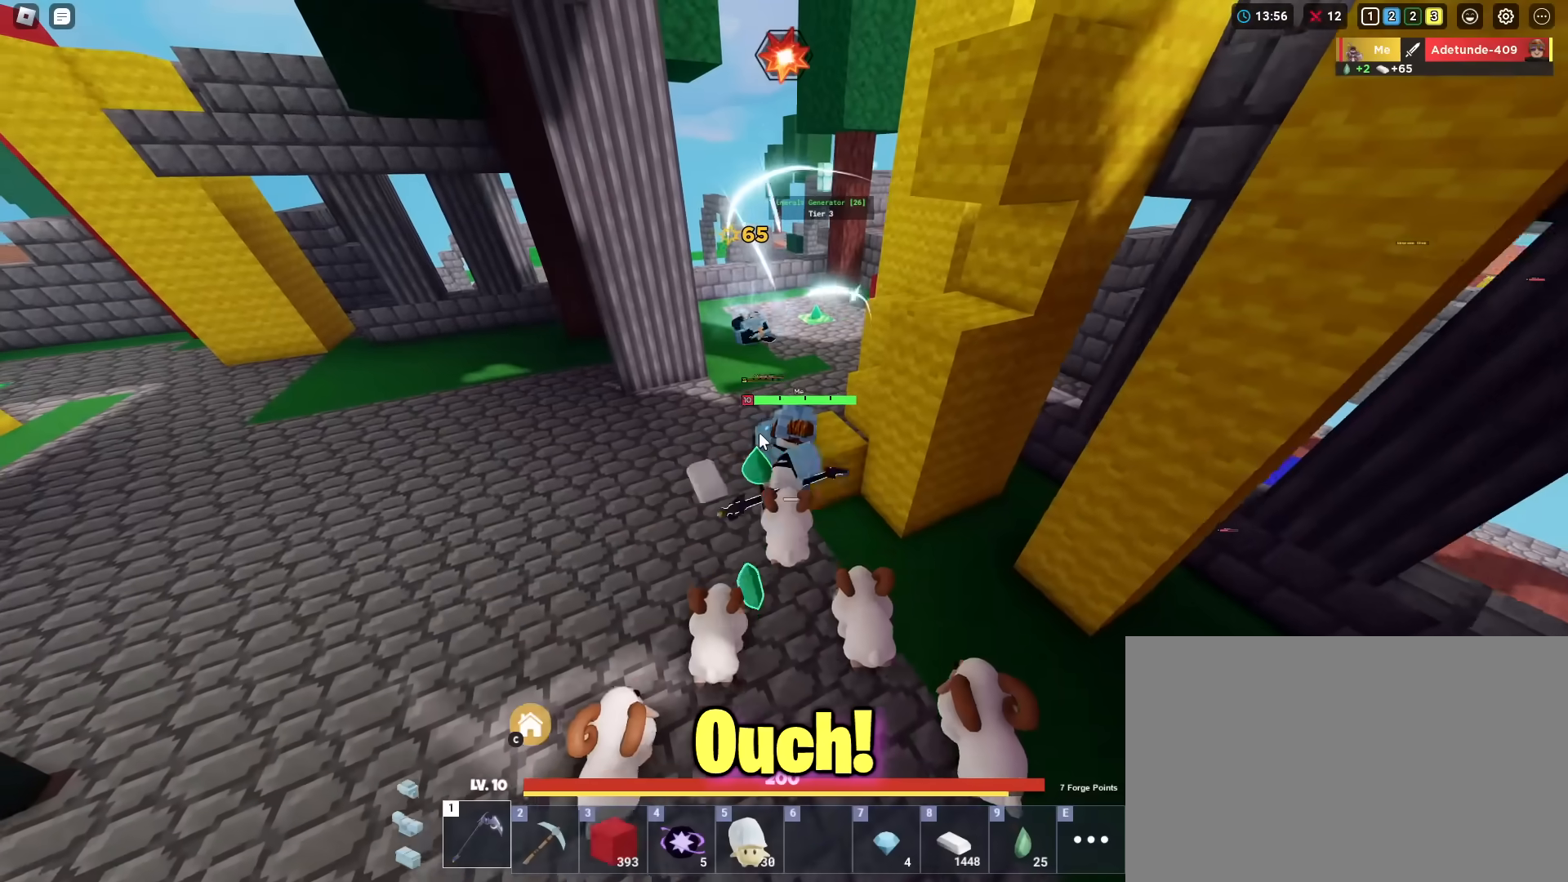
{"keys": ["shift", "w"], "mouse": ["left", "right"], "mouse_move": "still", "events": [[16, "a", "up"]]}
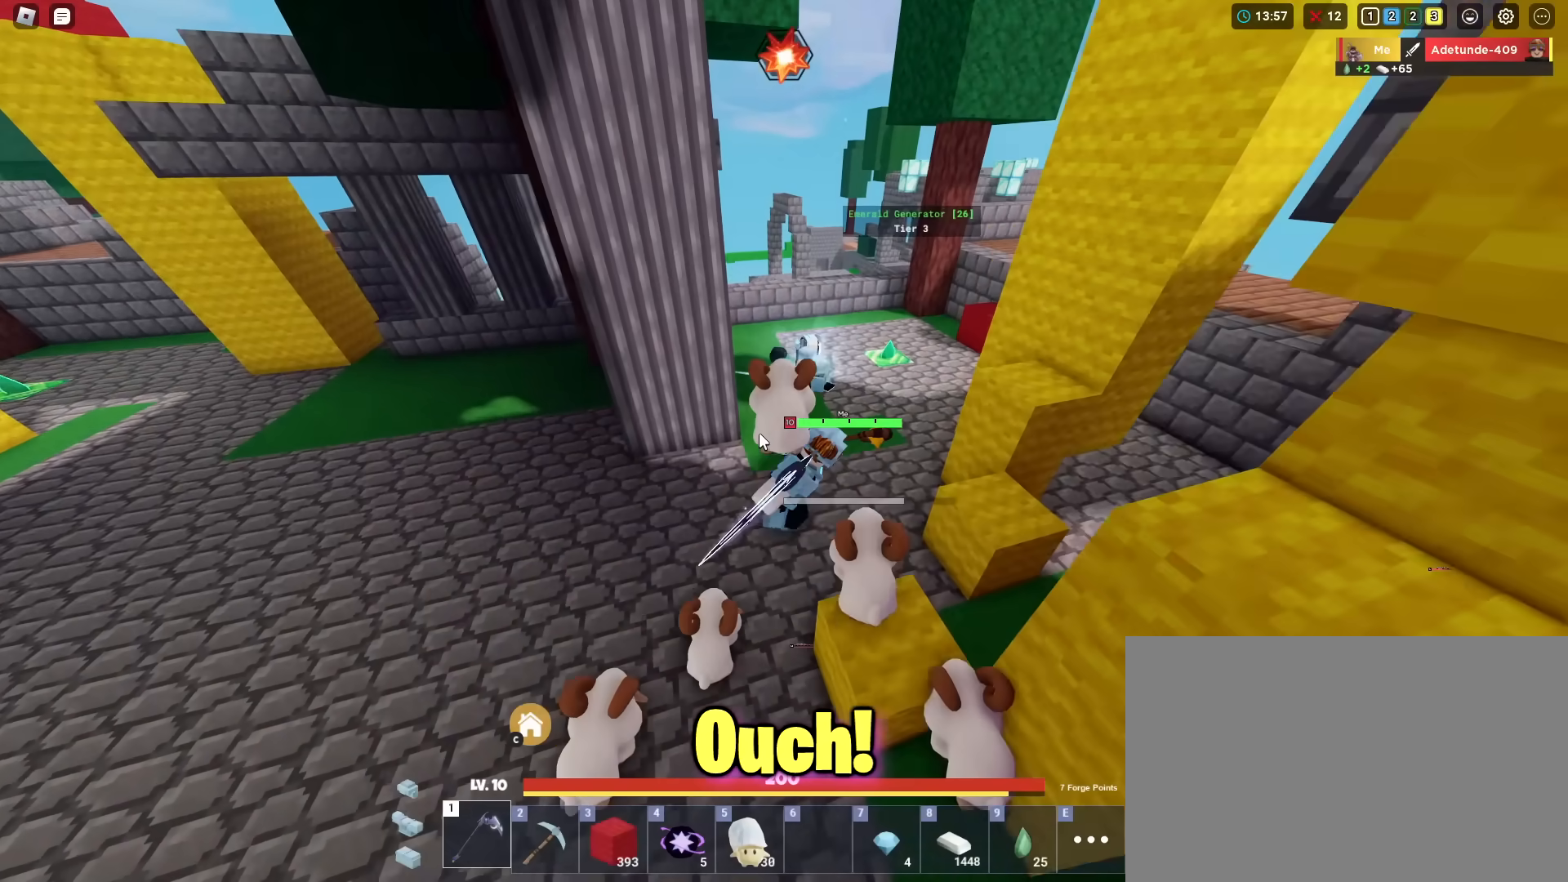
{"keys": ["shift", "w"], "mouse": ["left", "right"], "mouse_move": "still", "events": []}
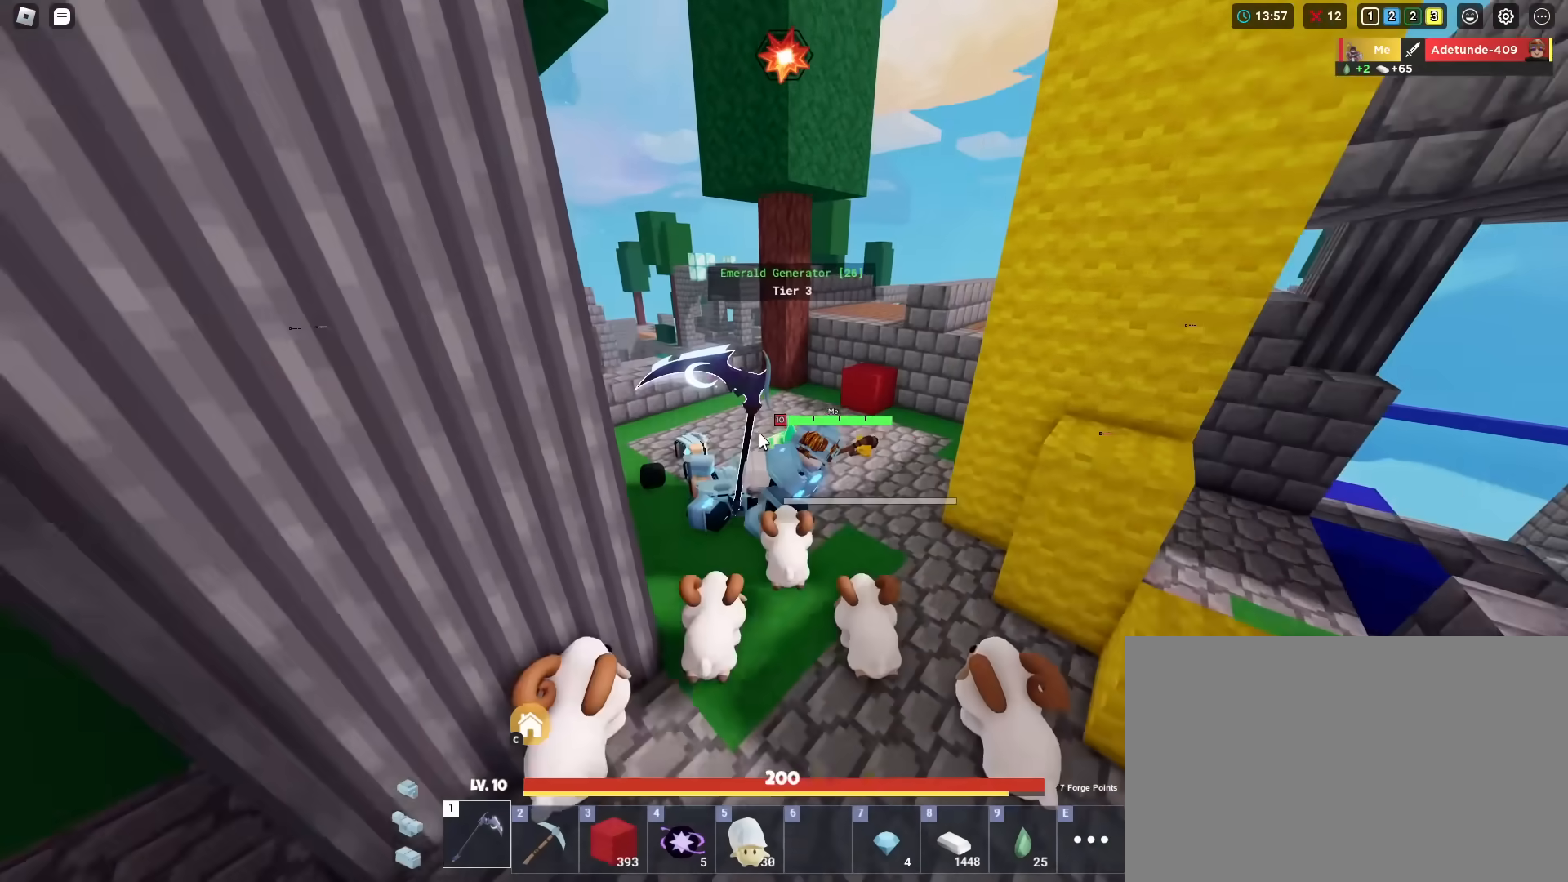
{"keys": ["shift", "w"], "mouse": ["left", "right"], "mouse_move": "still", "events": [[300, "d", "down"], [484, "d", "up"]]}
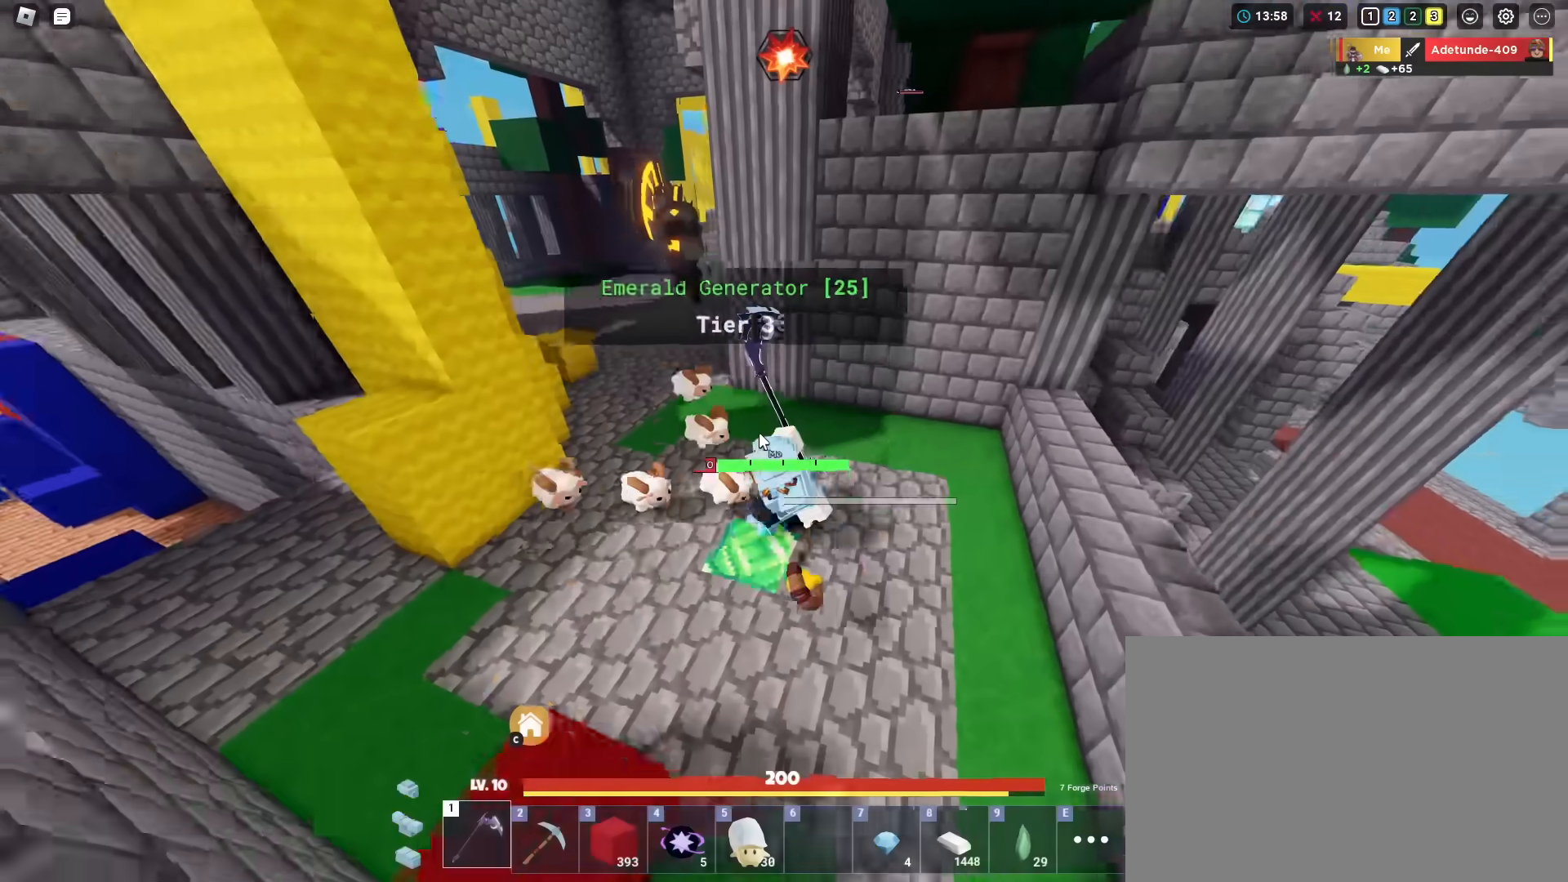
{"keys": ["a", "shift", "w"], "mouse": ["left", "right"], "mouse_move": "still", "events": [[217, "a", "down"]]}
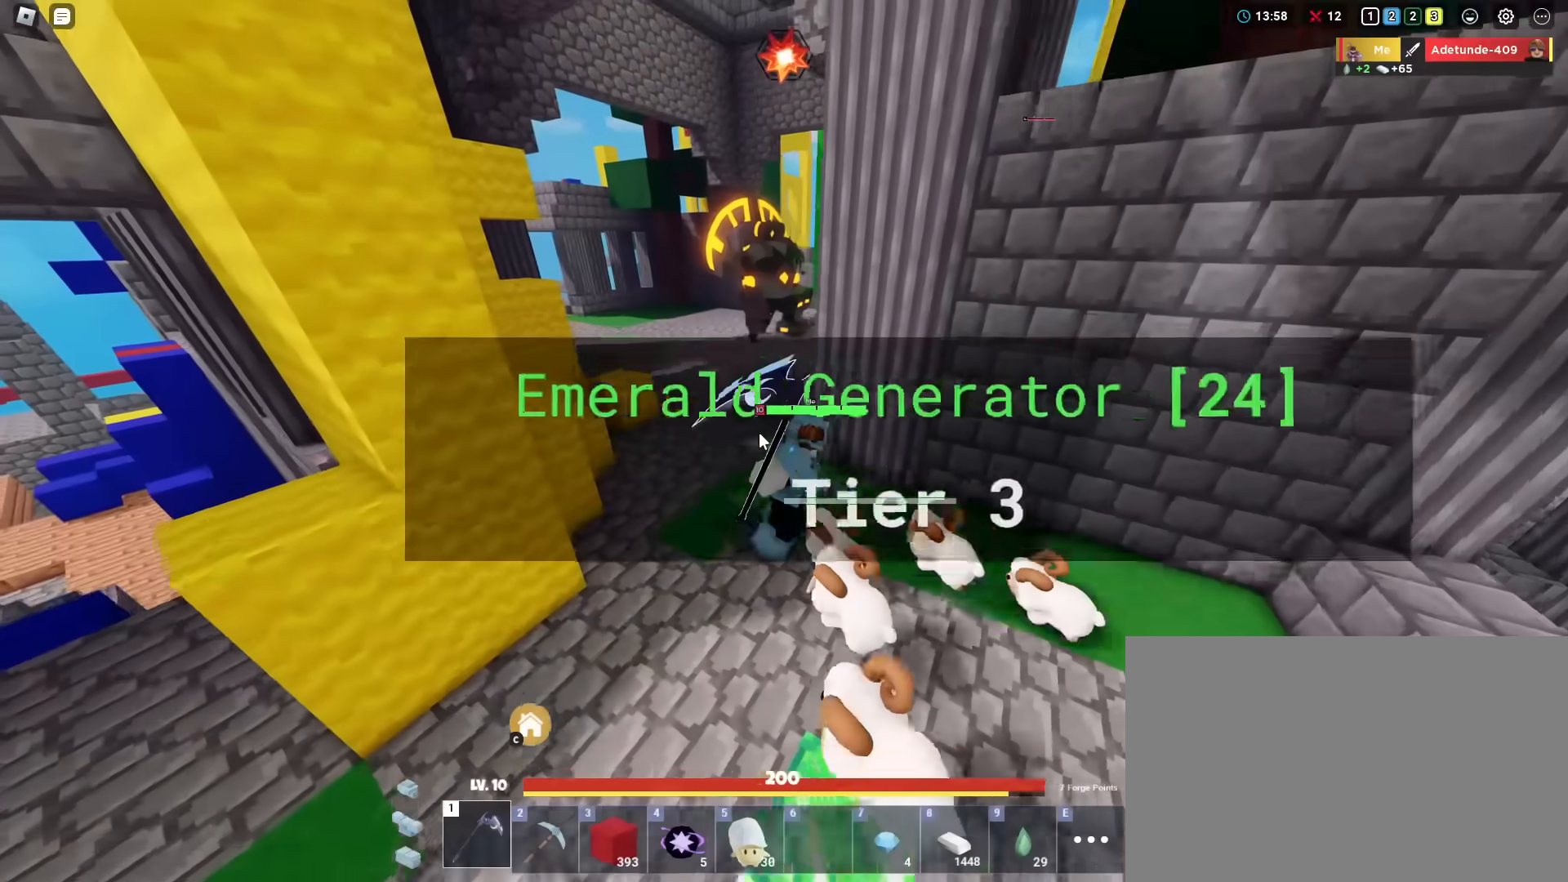
{"keys": ["4", "shift", "w"], "mouse": [], "mouse_move": "still", "events": [[150, "a", "up"], [367, "mouse_left", "up"], [367, "mouse_right", "up"], [367, "mouse_wheel", "down"], [417, "4", "down"], [467, "mouse_wheel", "up"]]}